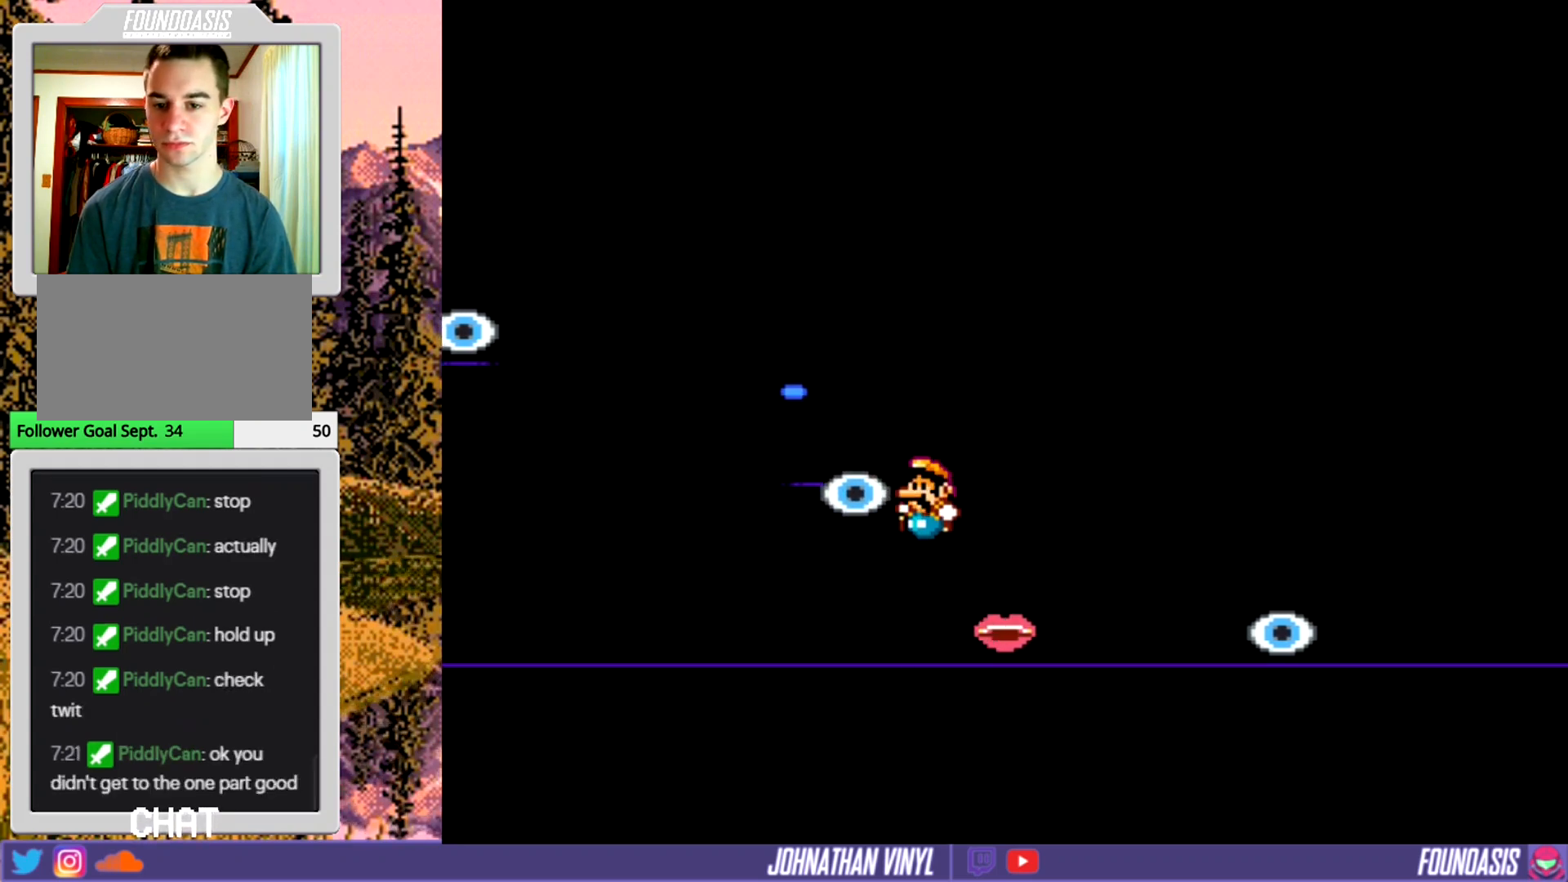
Gameplay with a controller (Nintendo layout); each line is a JSON object with the inputs held at the frame after it. "events" lists button and stick changes between this image and that frame as [ms after this image, input, new state], when the widget could be followed in between. Not read: B L3 R3.
{"buttons": ["Y"], "events": [[367, "DPAD_LEFT", "down"], [500, "DPAD_LEFT", "up"]]}
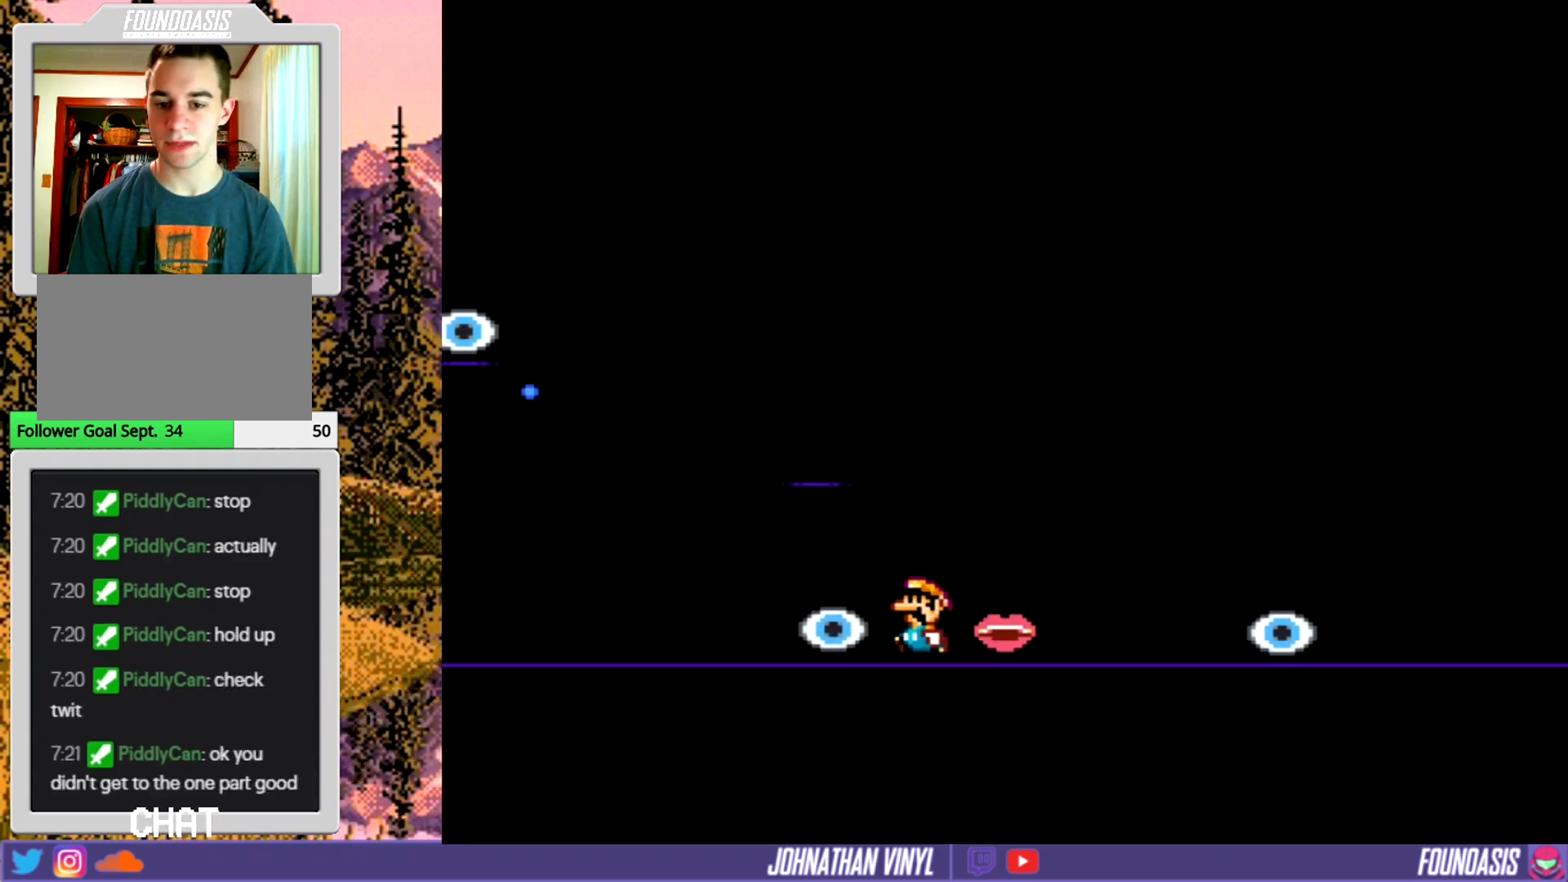
{"buttons": ["Y", "DPAD_LEFT"], "events": [[167, "DPAD_LEFT", "down"], [267, "DPAD_LEFT", "up"], [433, "DPAD_LEFT", "down"]]}
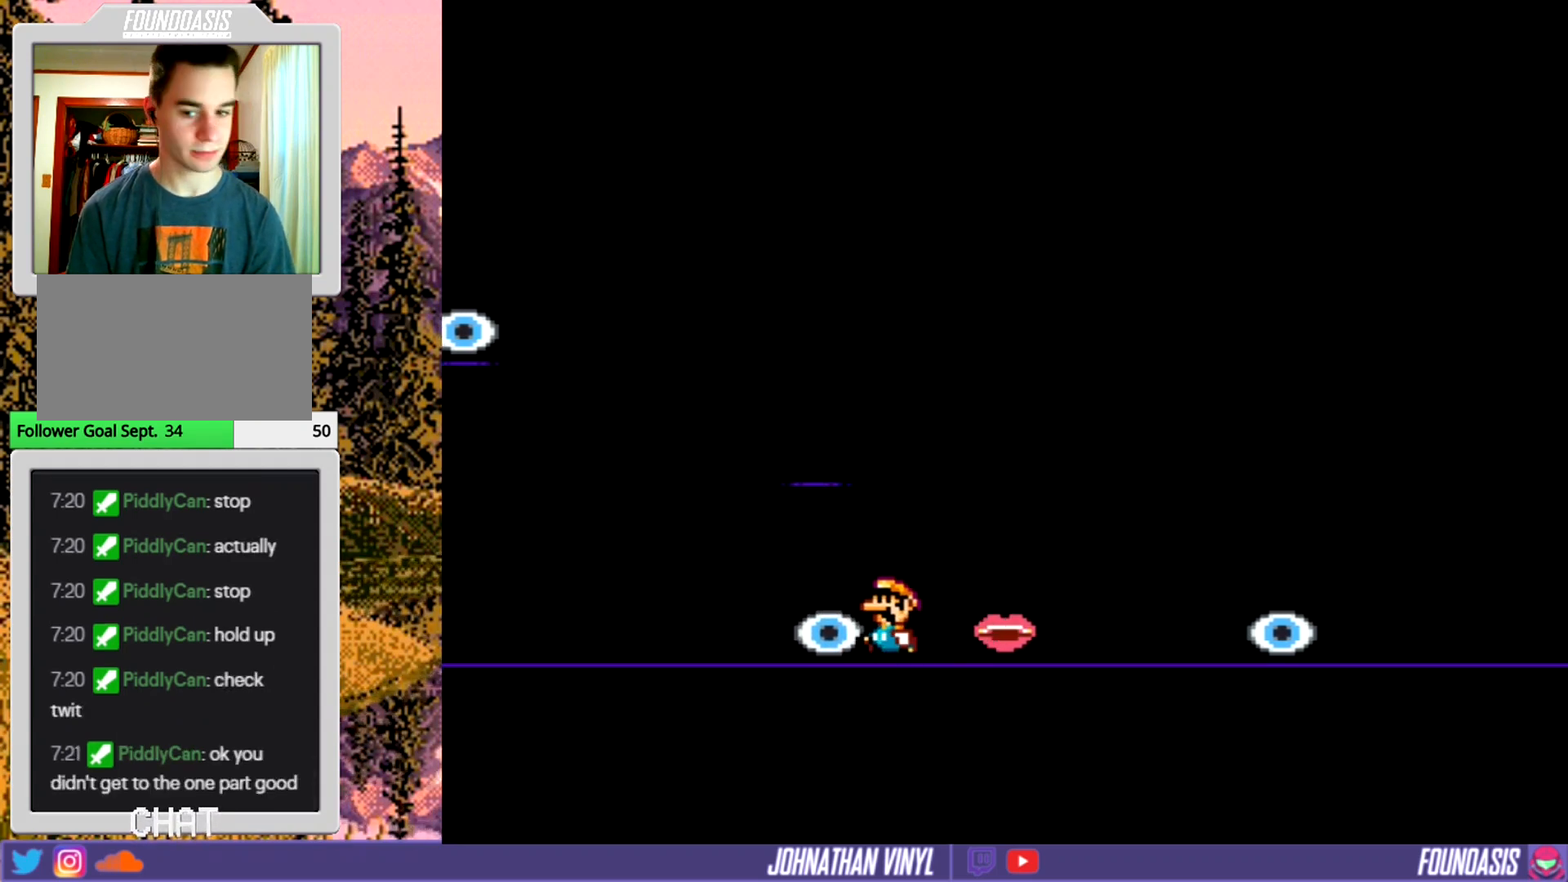
{"buttons": ["Y"], "events": [[33, "DPAD_LEFT", "up"]]}
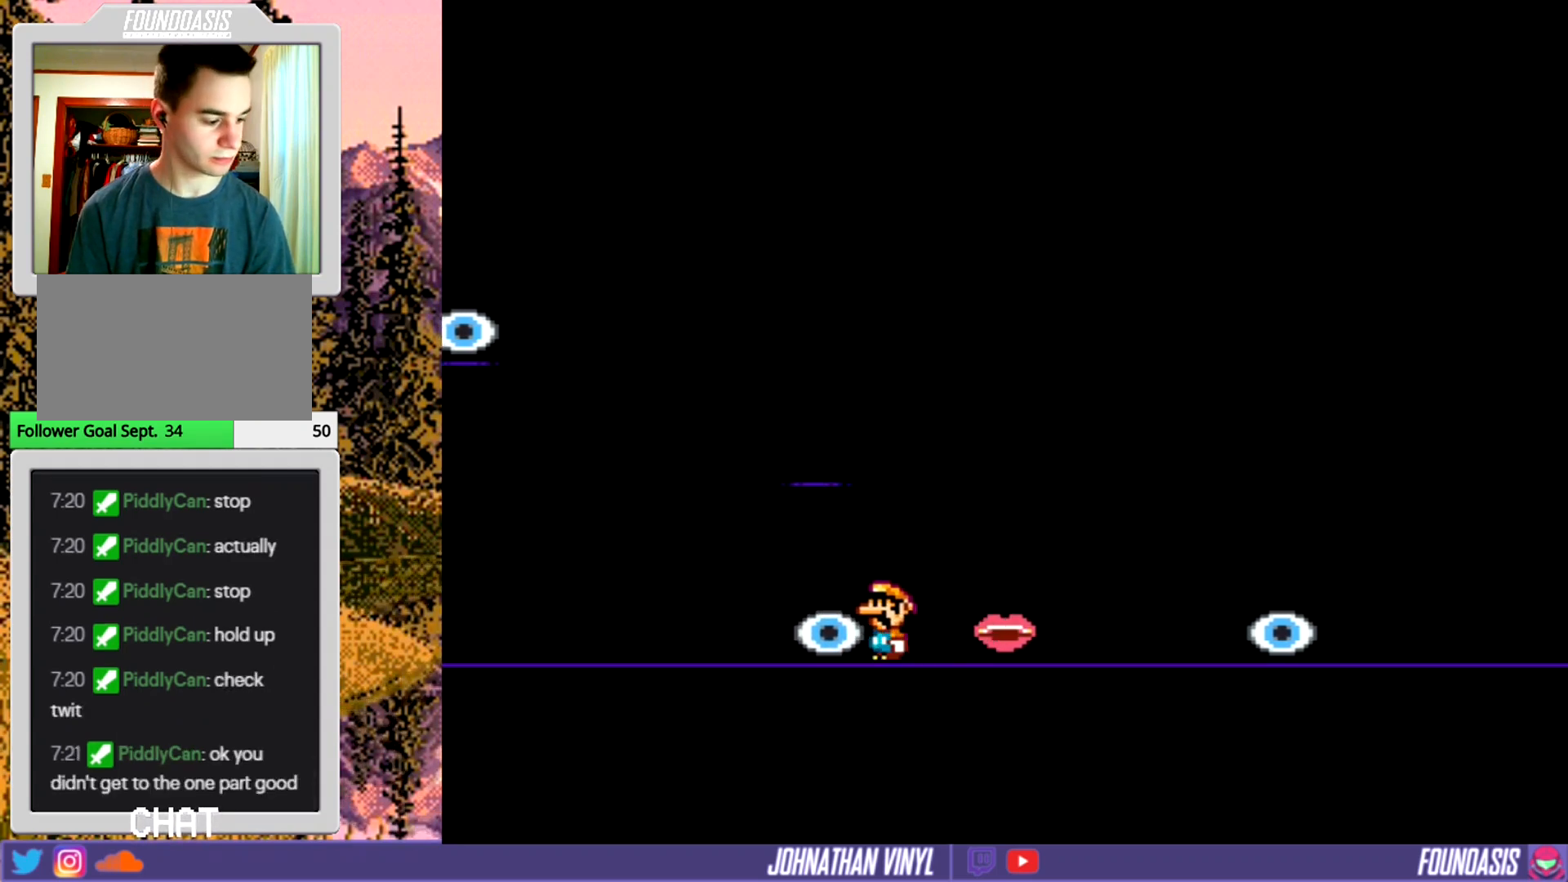
{"buttons": ["Y"], "events": []}
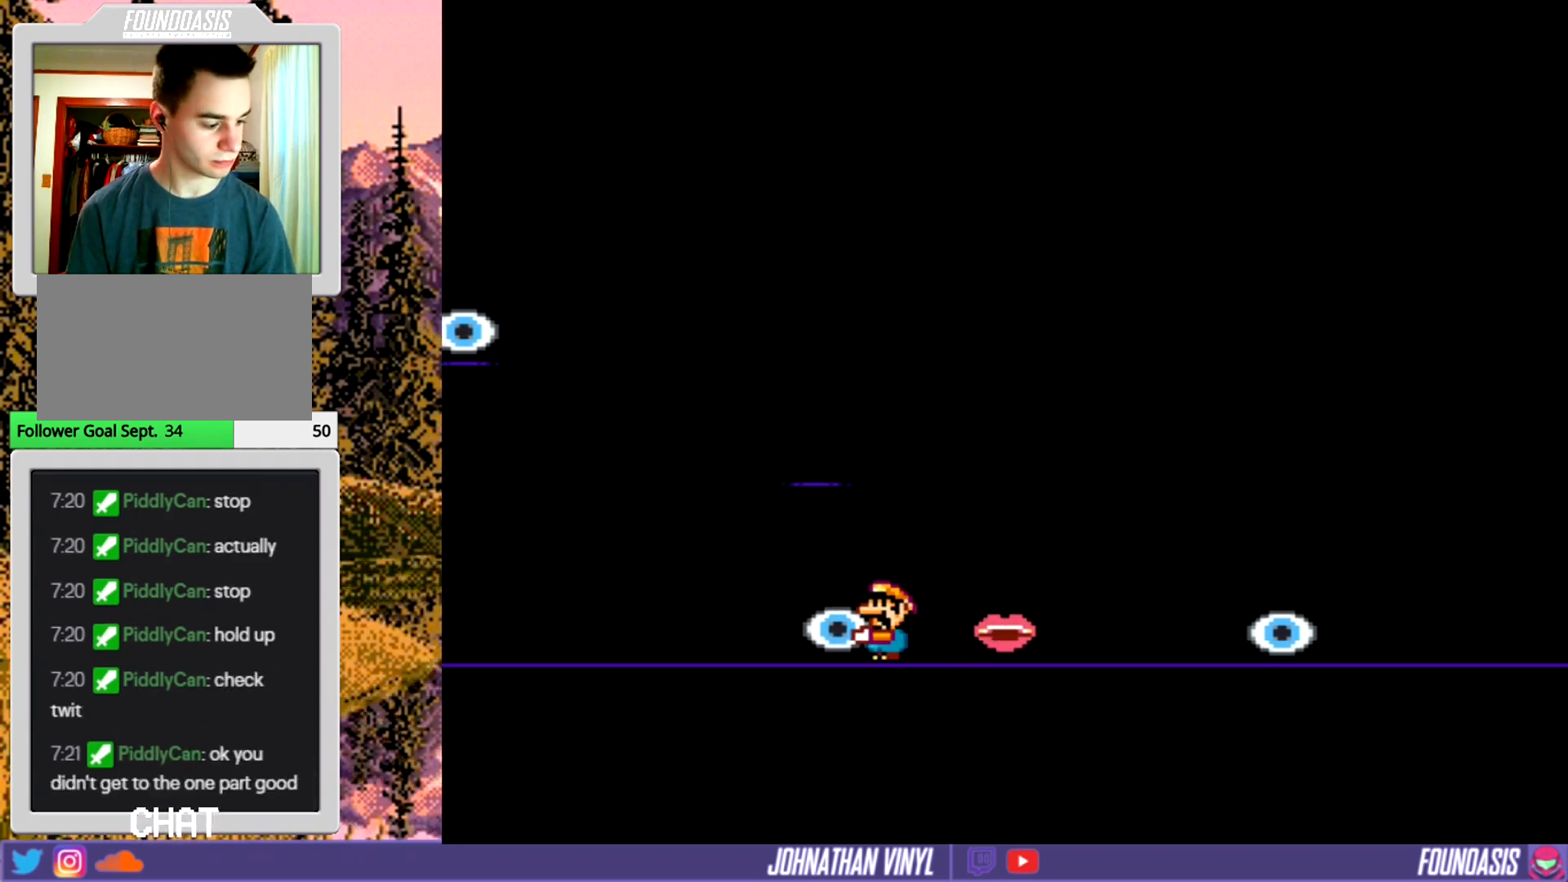
{"buttons": ["Y"], "events": []}
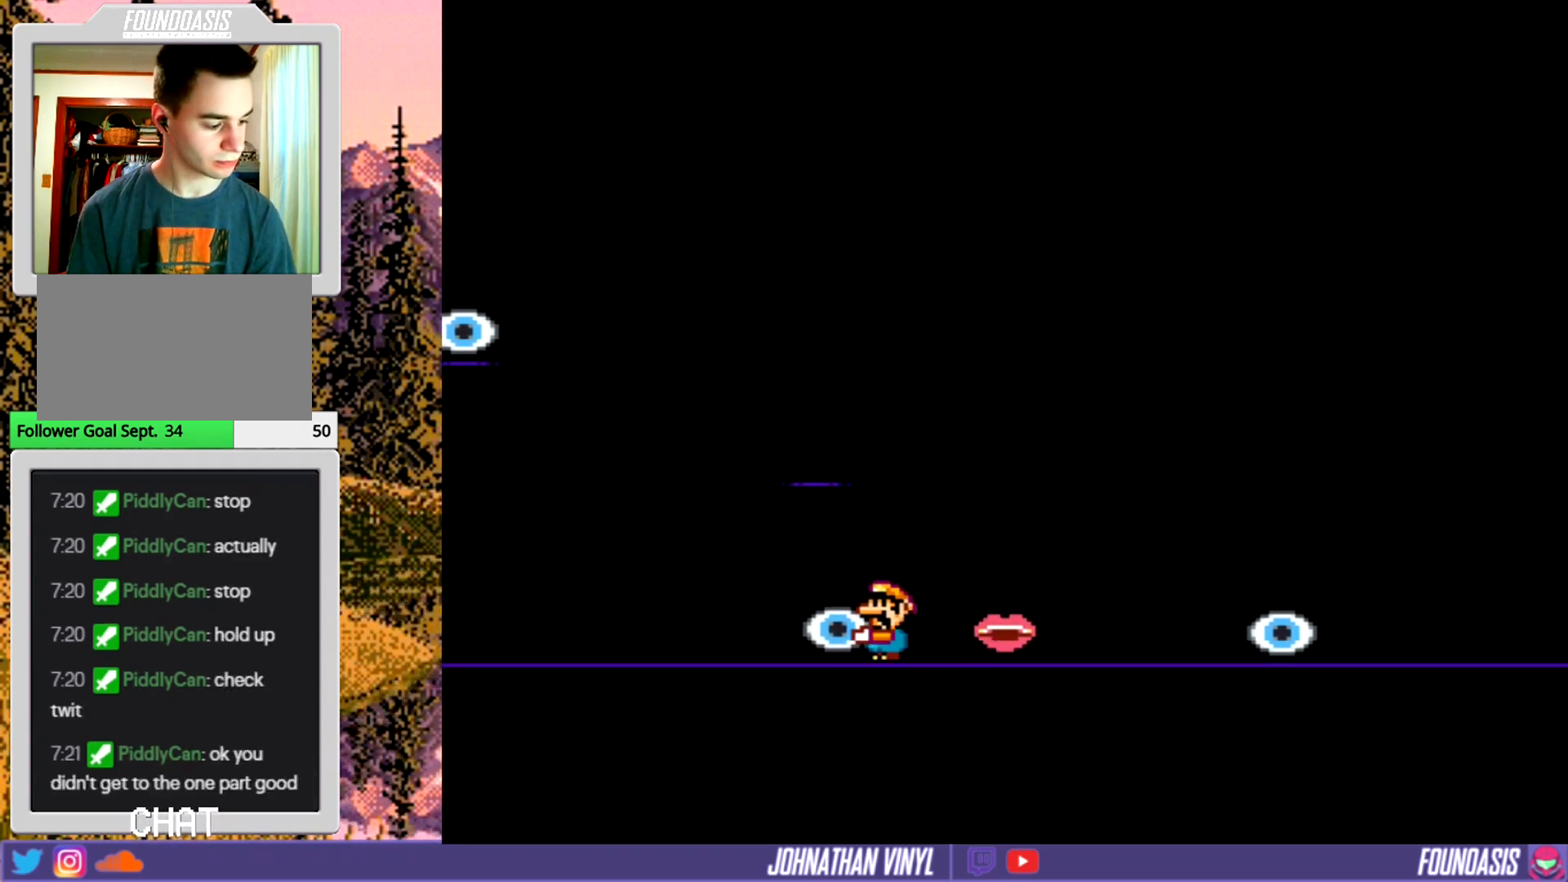
{"buttons": ["Y"], "events": []}
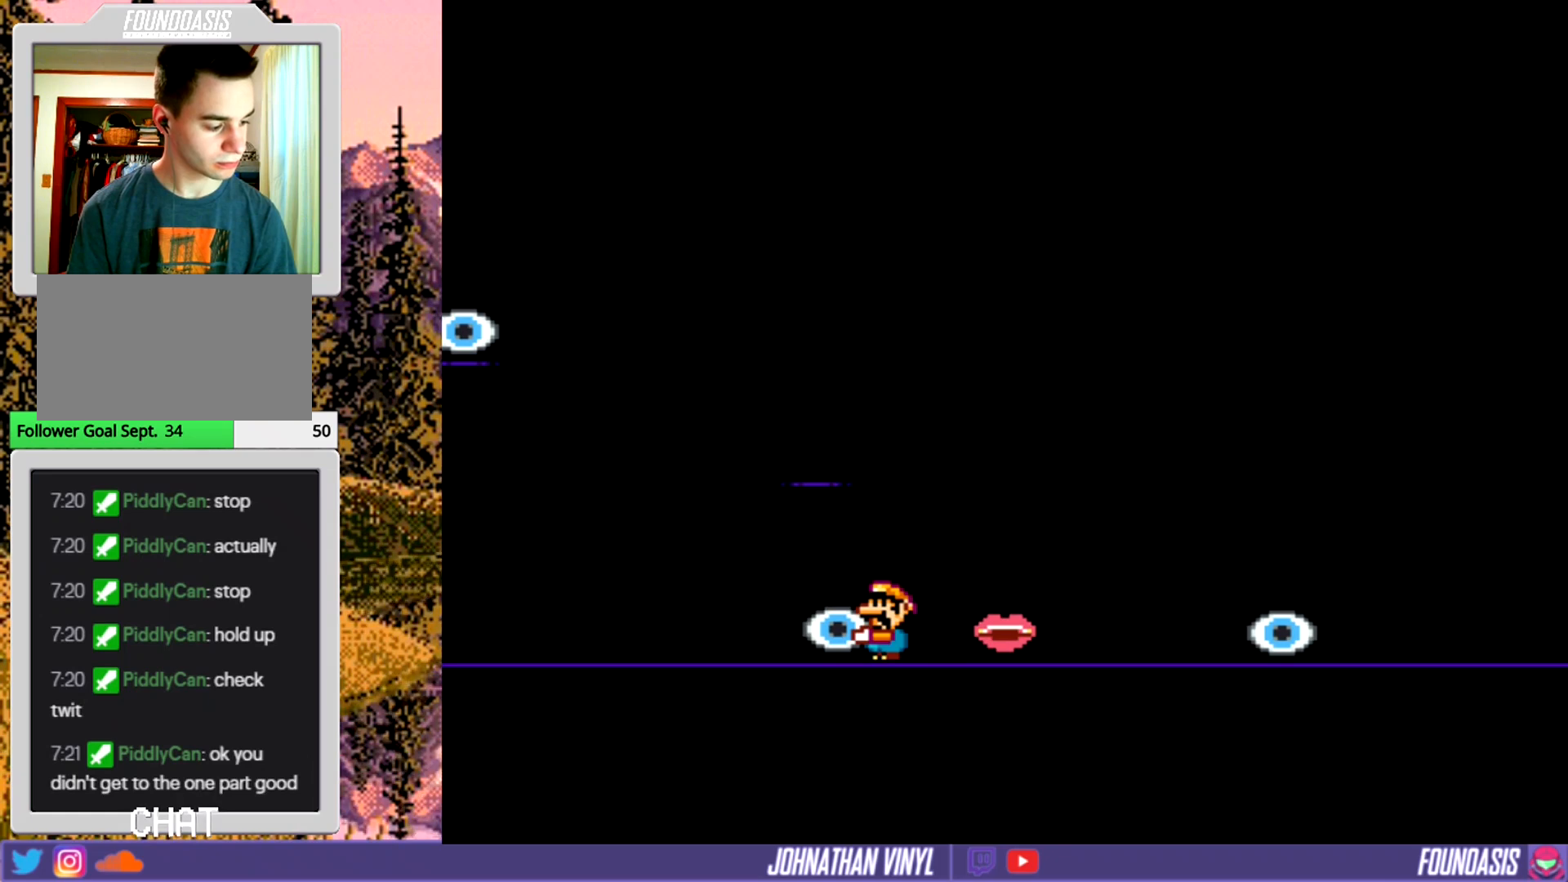
{"buttons": ["Y"], "events": []}
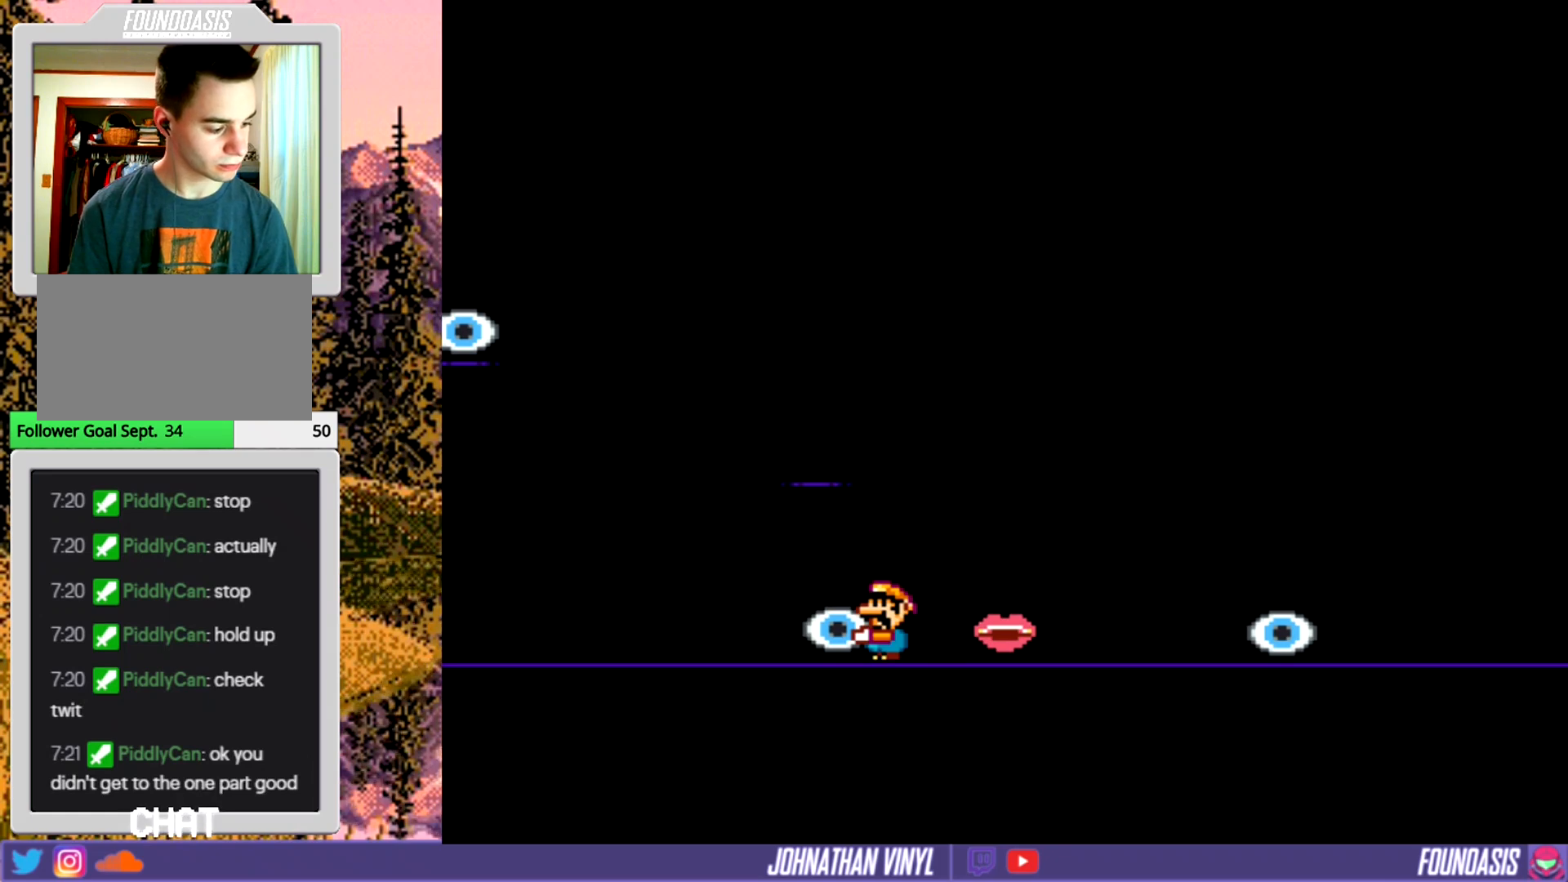
{"buttons": ["Y"], "events": []}
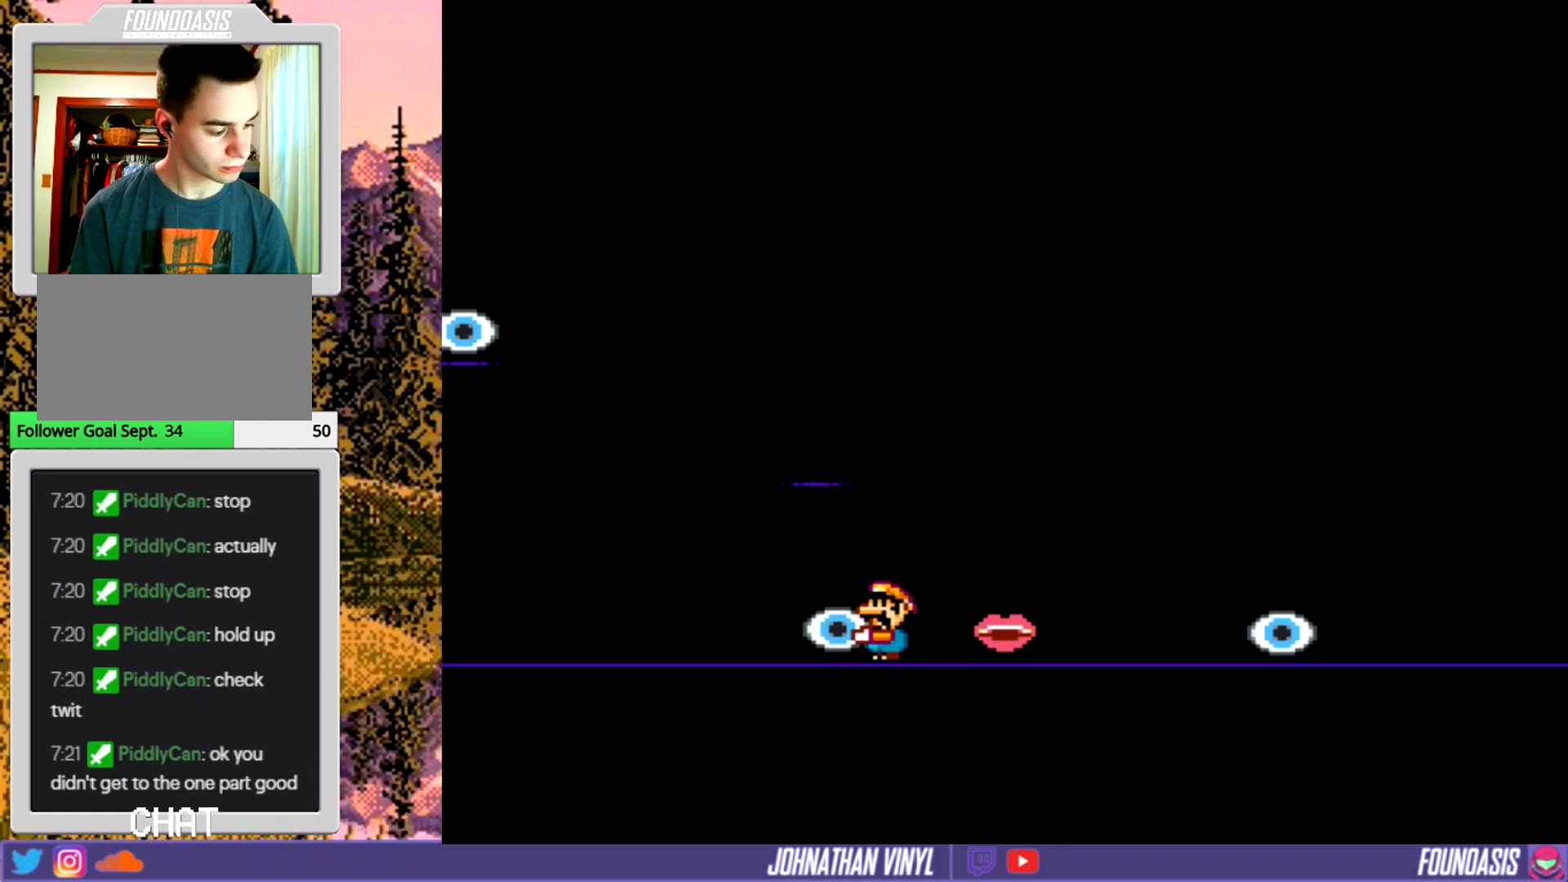
{"buttons": ["Y"], "events": []}
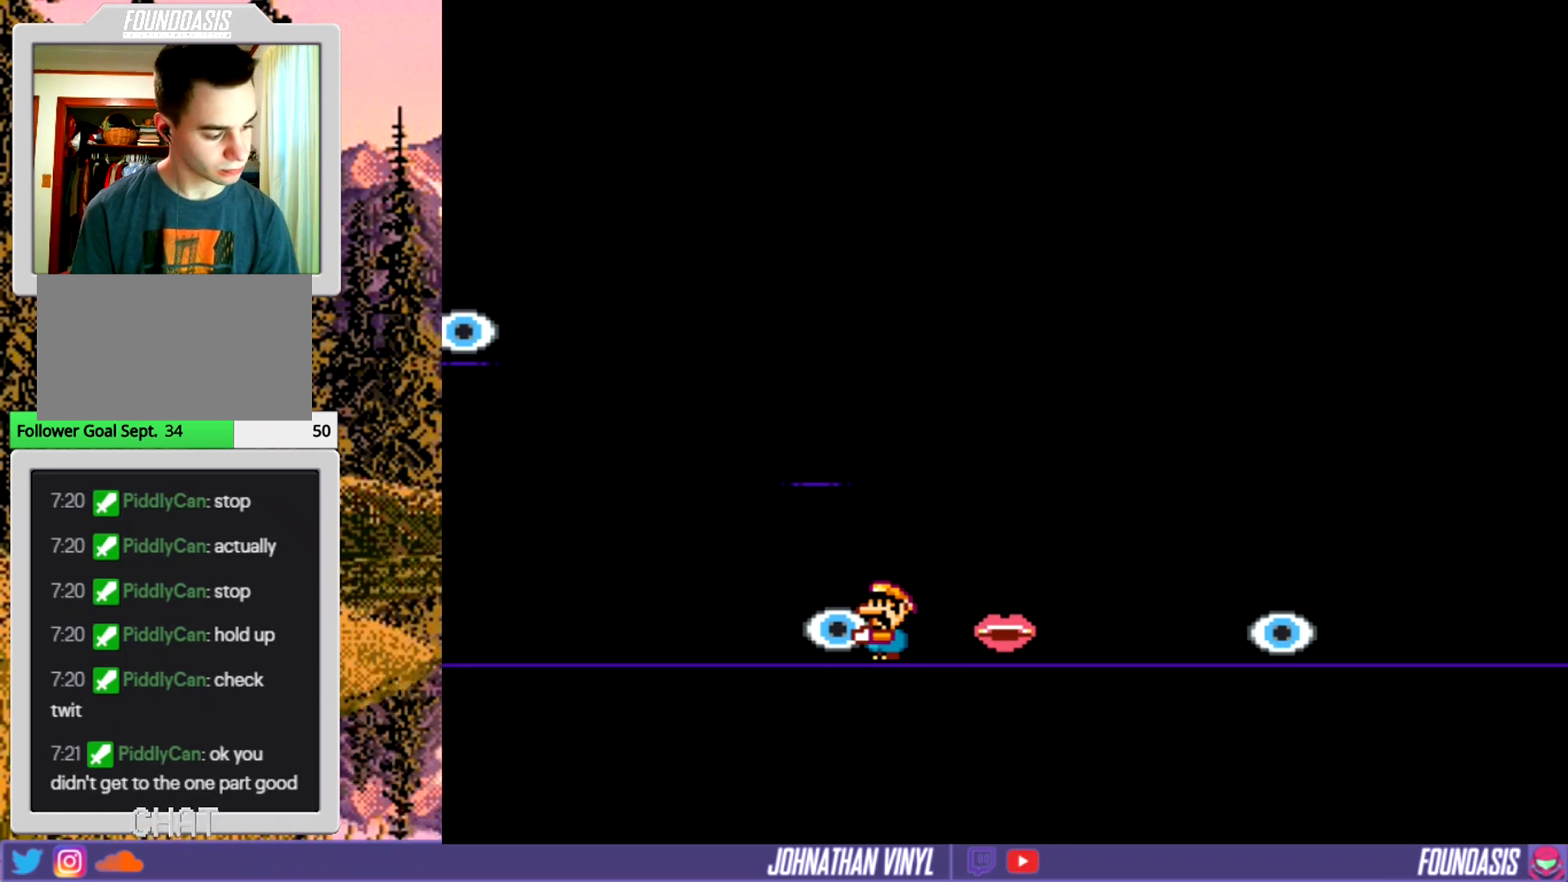
{"buttons": ["Y"], "events": []}
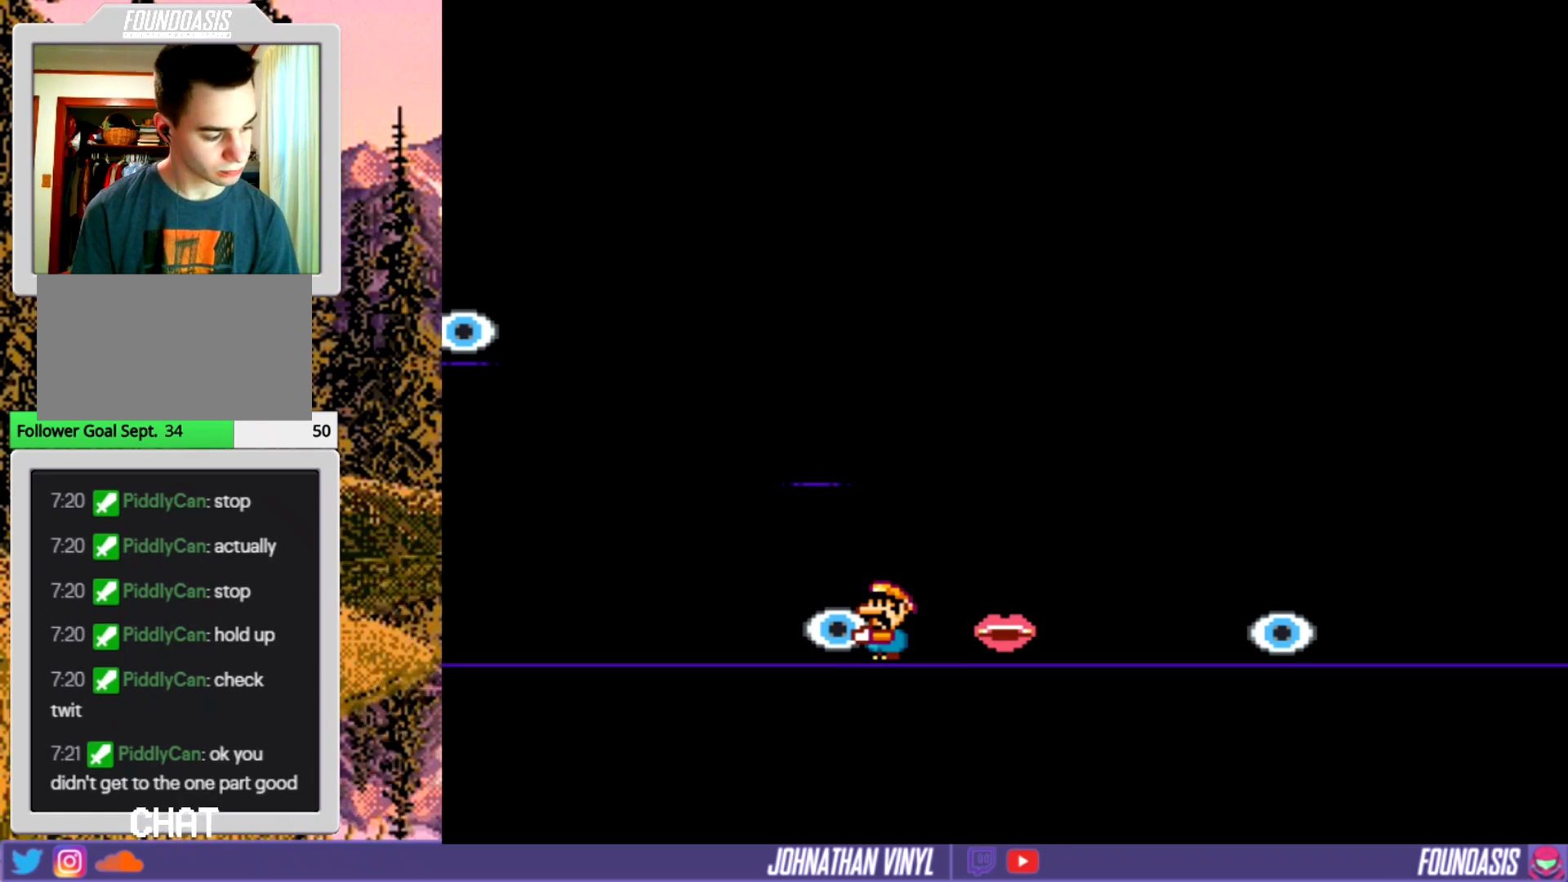
{"buttons": ["Y"], "events": []}
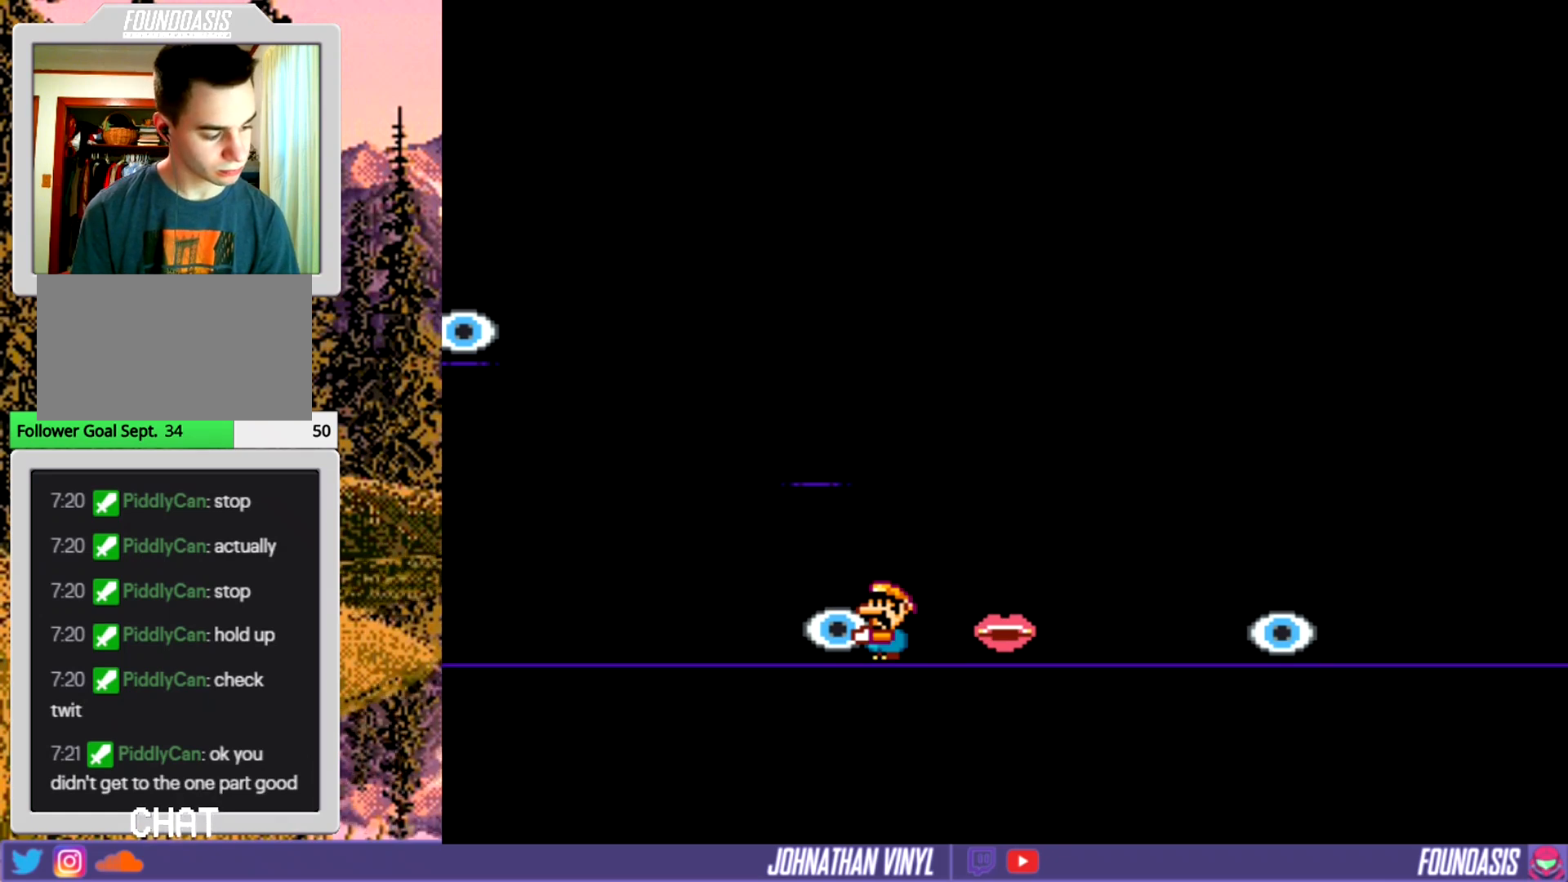
{"buttons": ["Y"], "events": []}
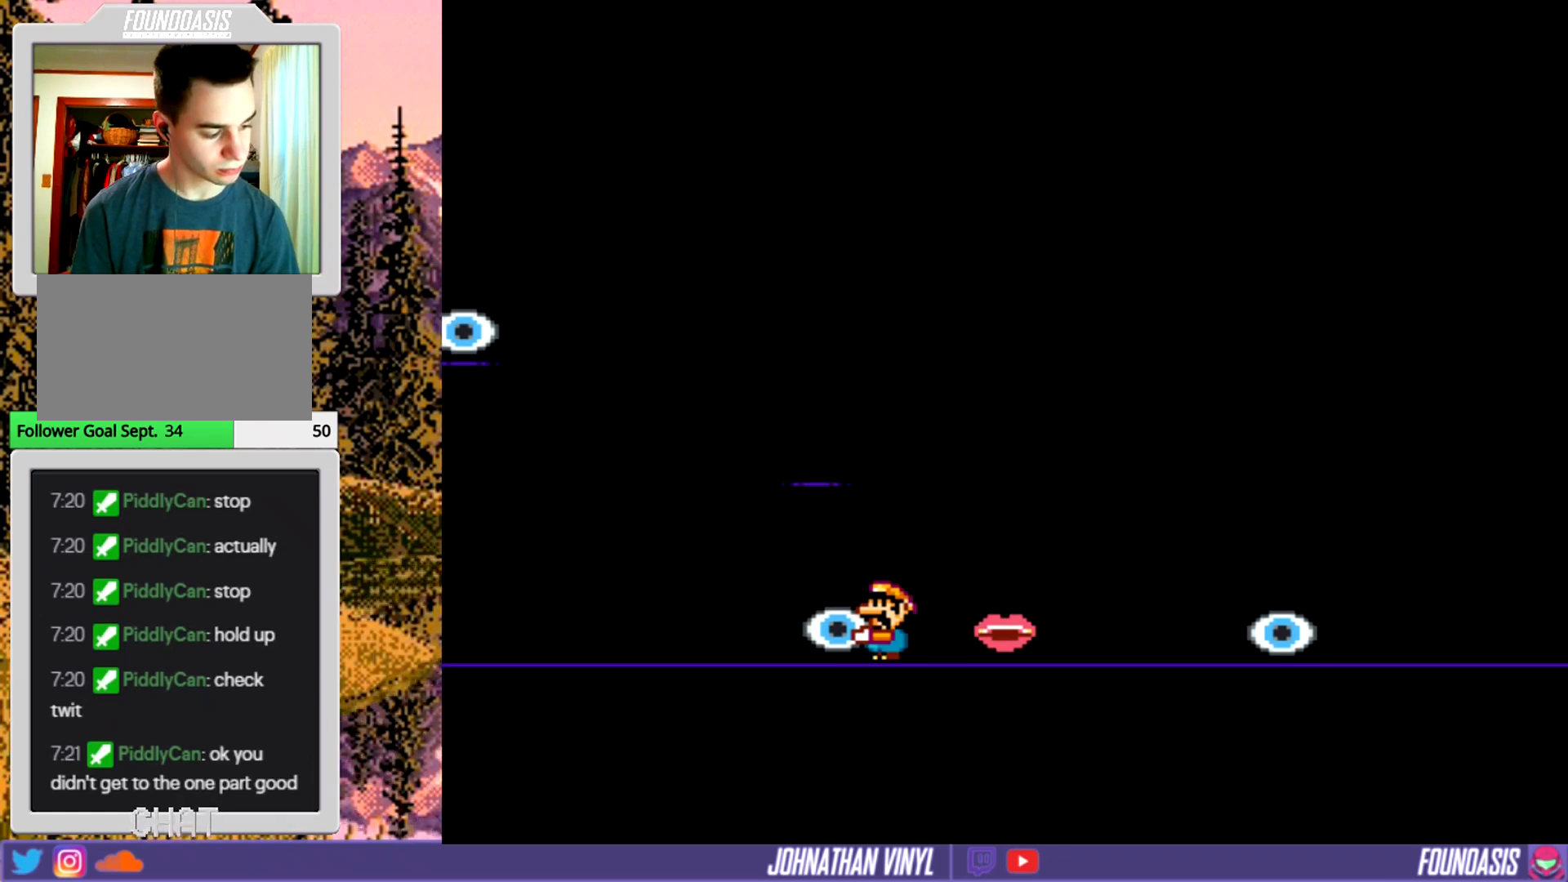
{"buttons": ["Y"], "events": []}
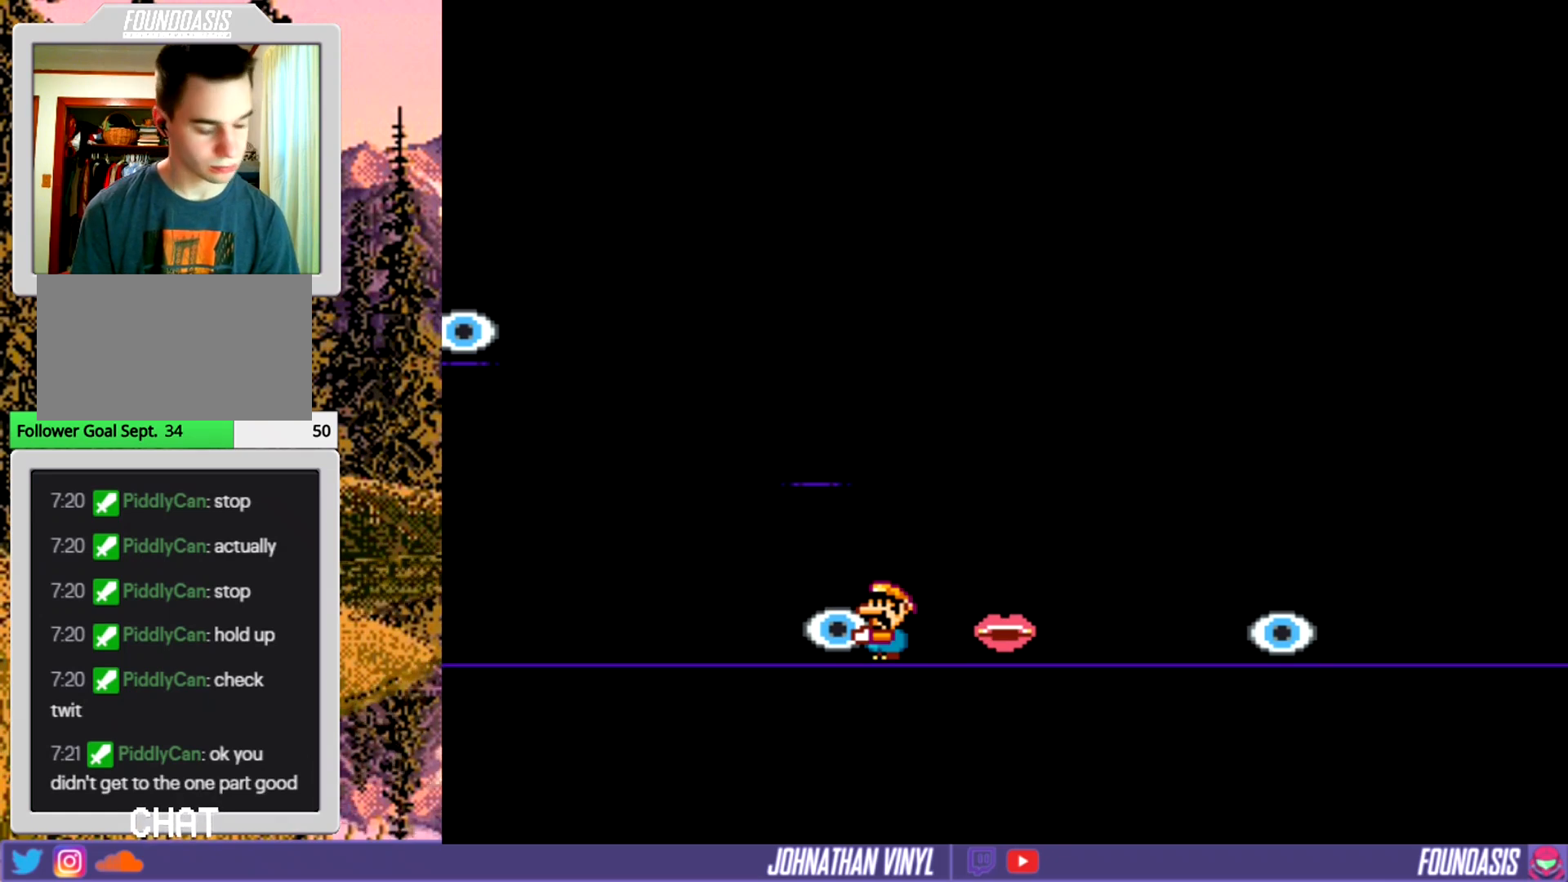
{"buttons": ["Y"], "events": []}
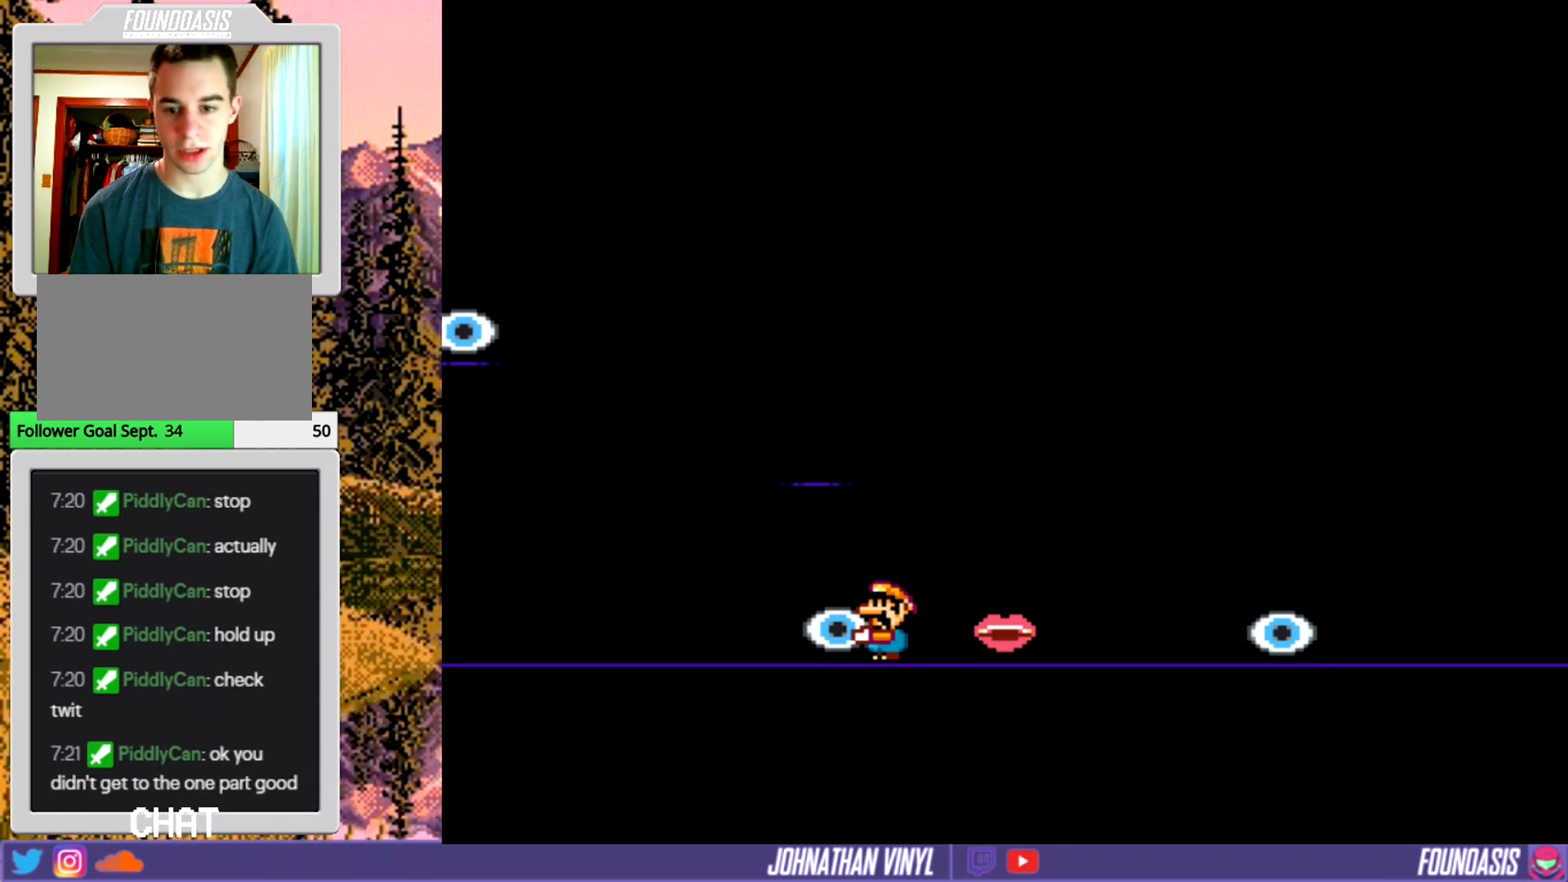
{"buttons": ["Y"], "events": [[367, "Y", "up"], [467, "Y", "down"]]}
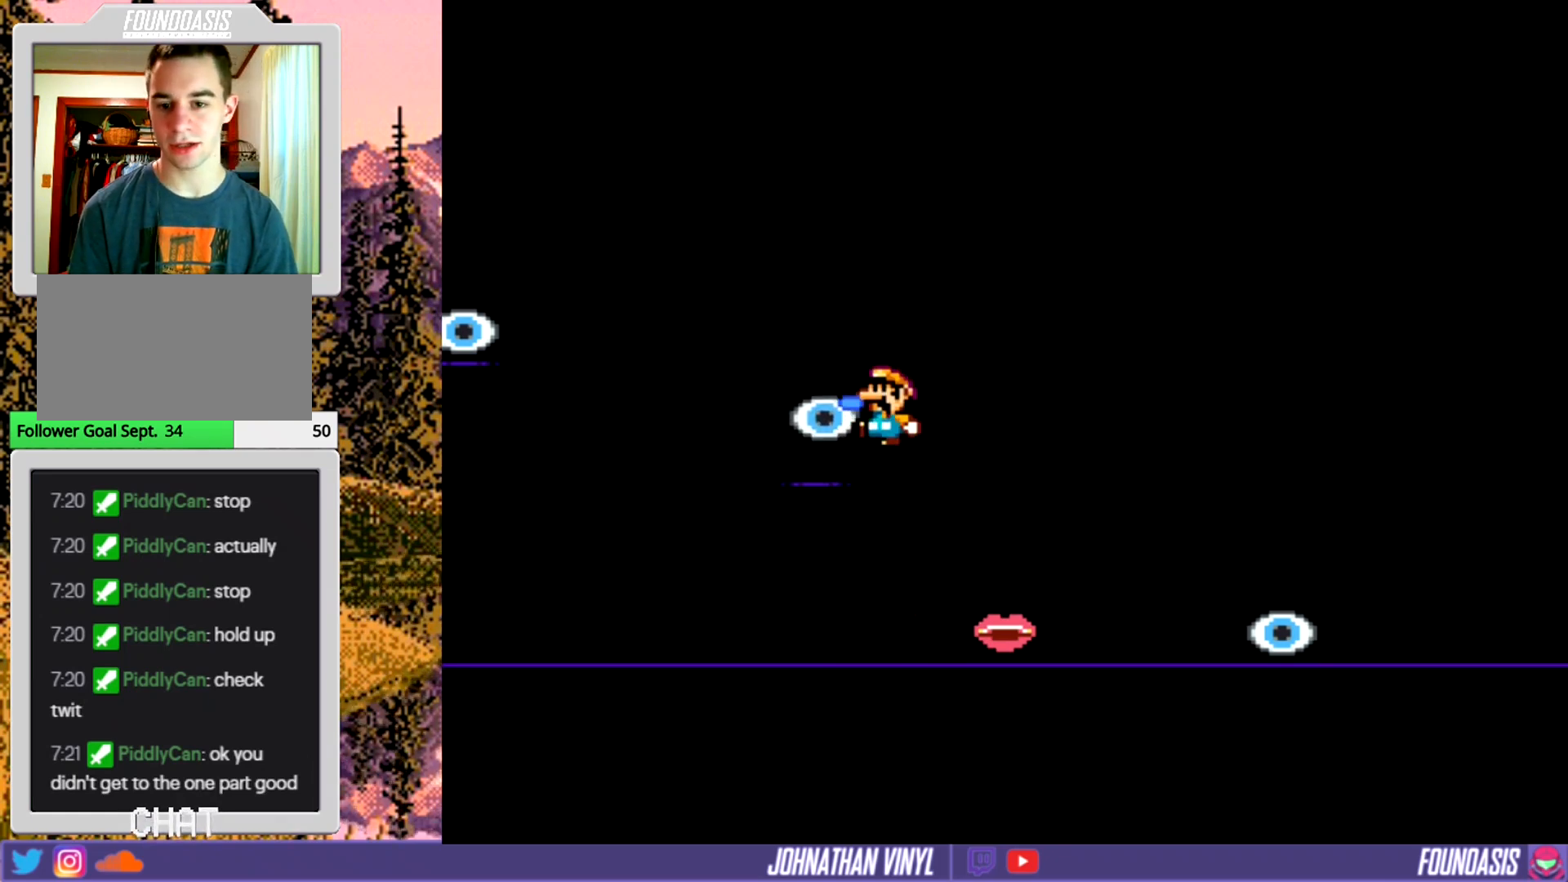
{"buttons": ["Y", "DPAD_RIGHT"], "events": [[467, "DPAD_RIGHT", "down"]]}
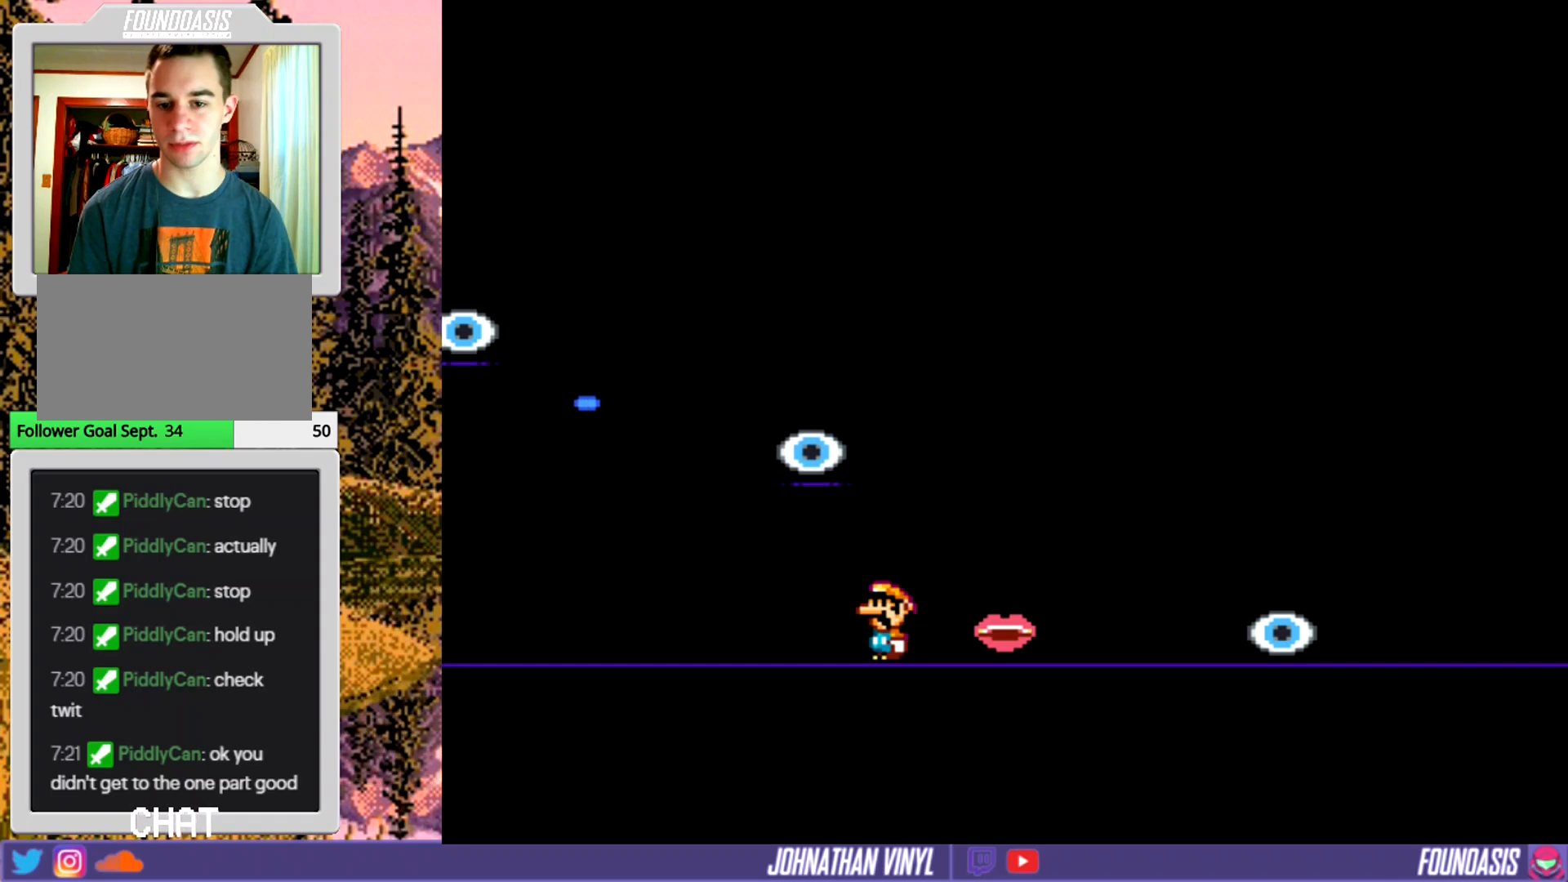
{"buttons": ["Y"], "events": [[133, "DPAD_RIGHT", "up"], [267, "DPAD_RIGHT", "down"], [500, "DPAD_RIGHT", "up"]]}
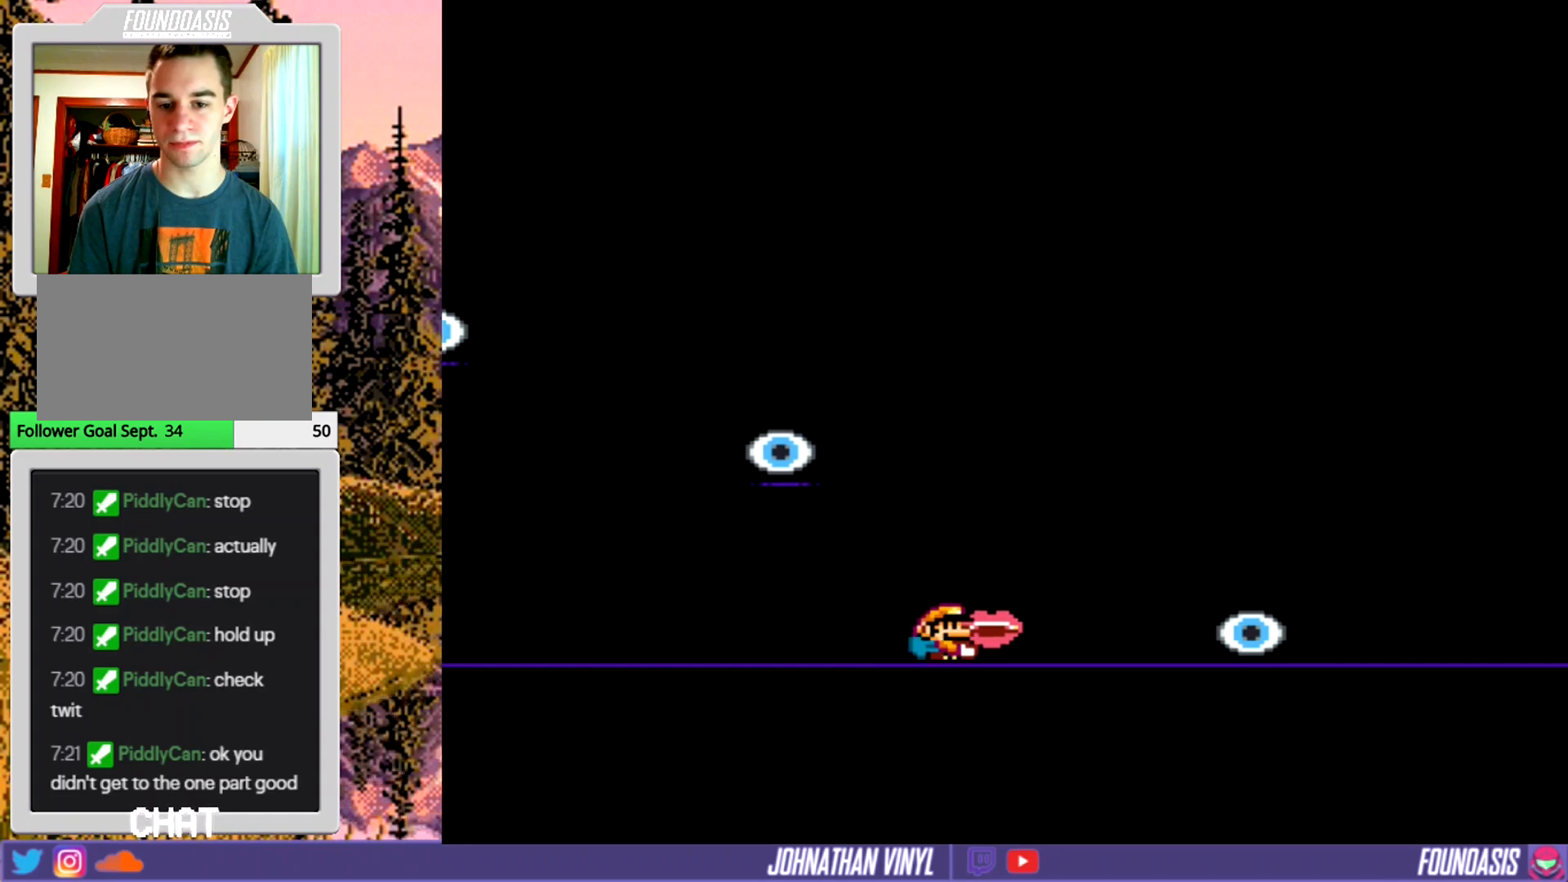
{"buttons": ["Y", "DPAD_LEFT"], "events": [[100, "DPAD_LEFT", "down"]]}
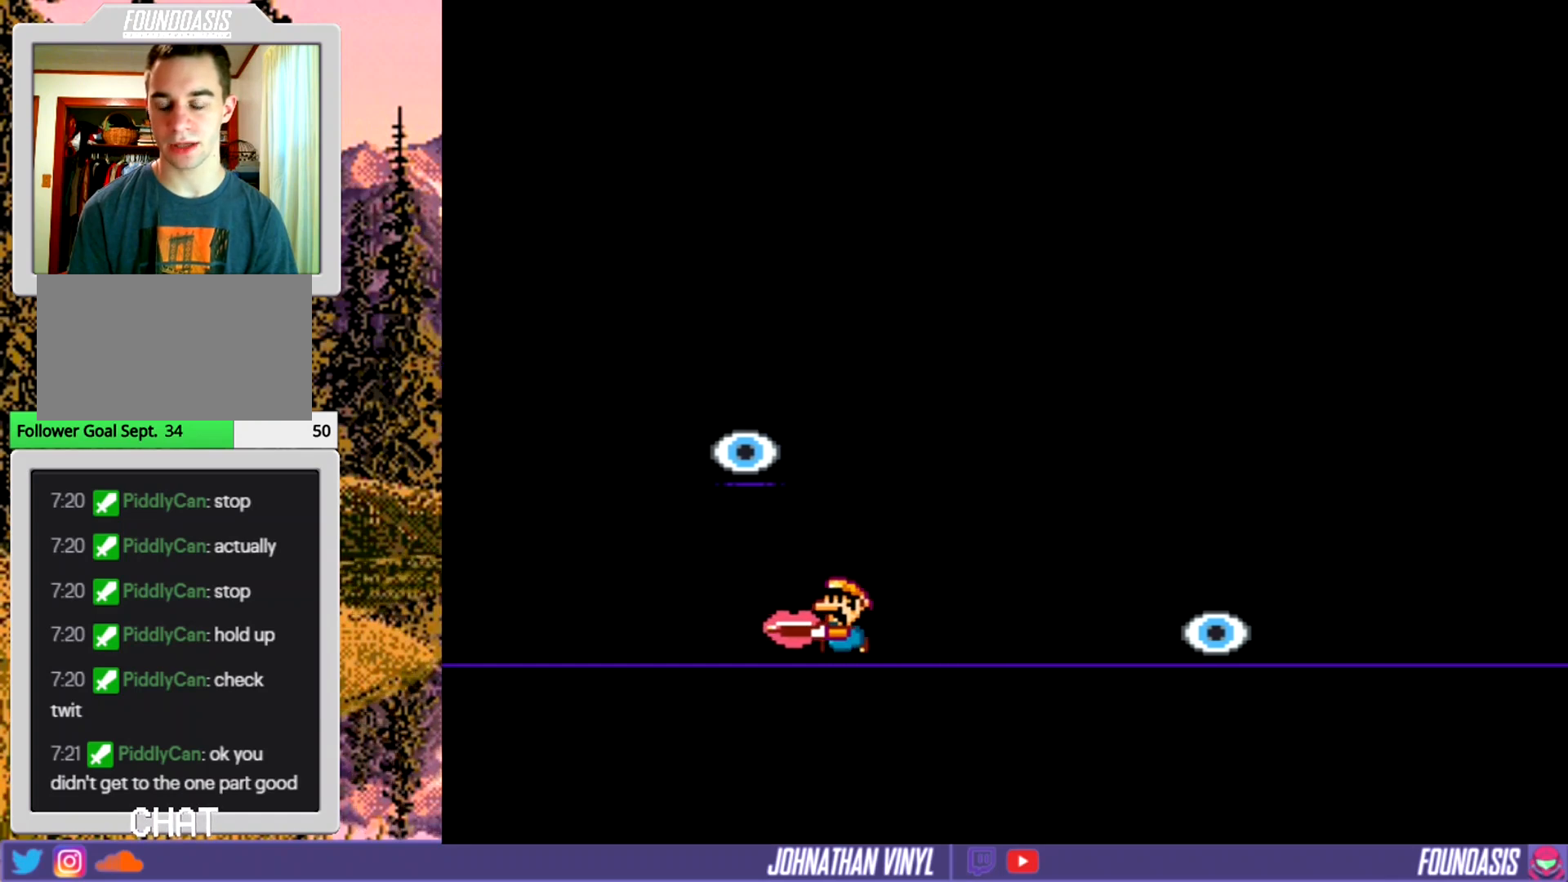
{"buttons": ["Y", "DPAD_LEFT"], "events": []}
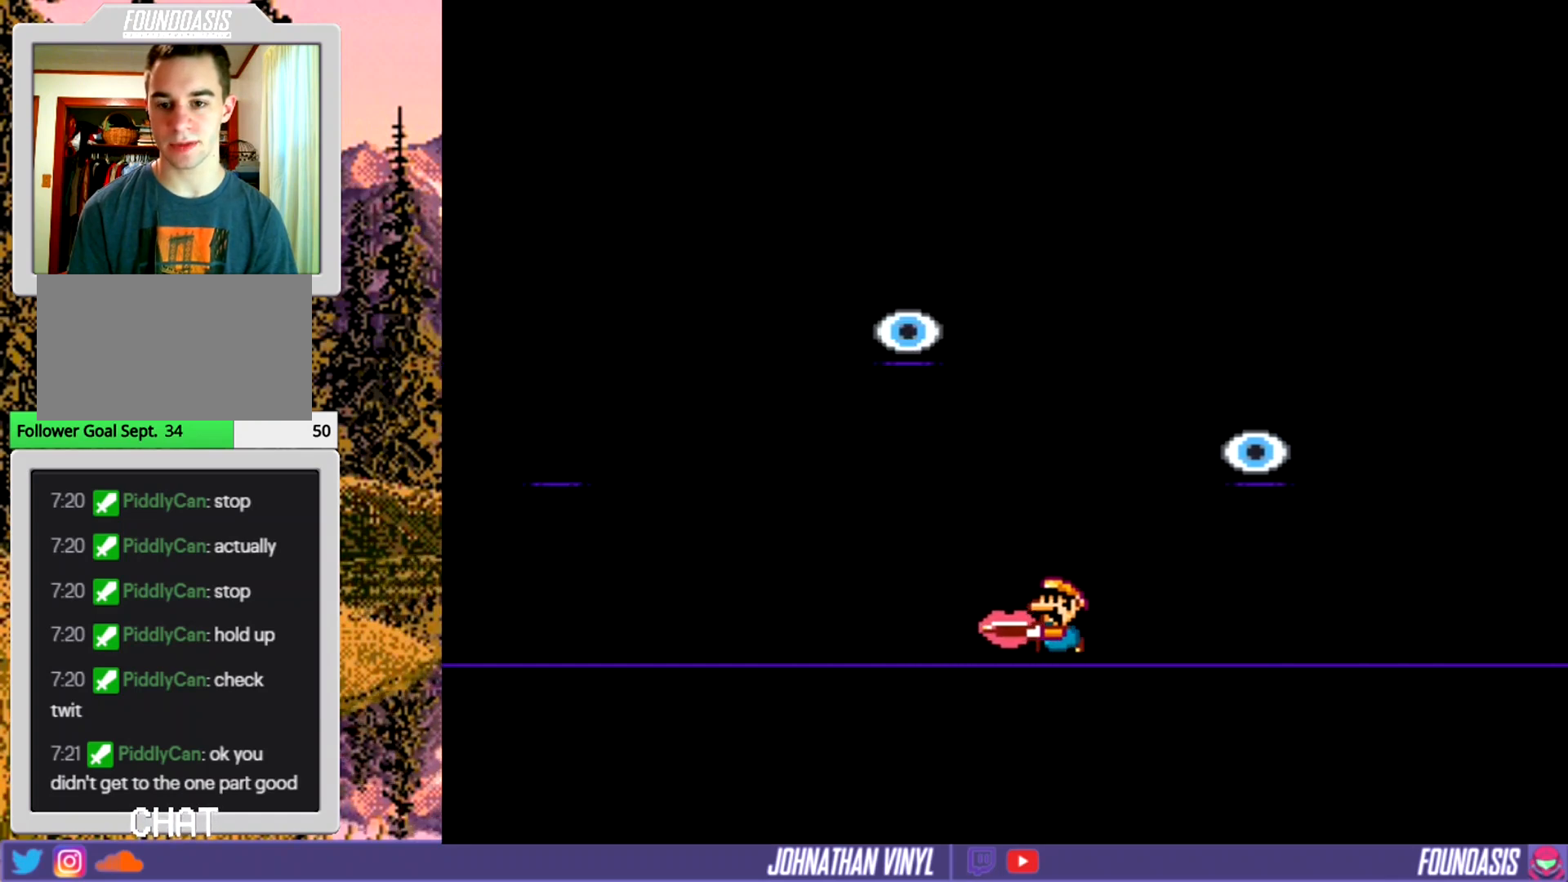
{"buttons": ["Y"], "events": [[467, "DPAD_LEFT", "up"]]}
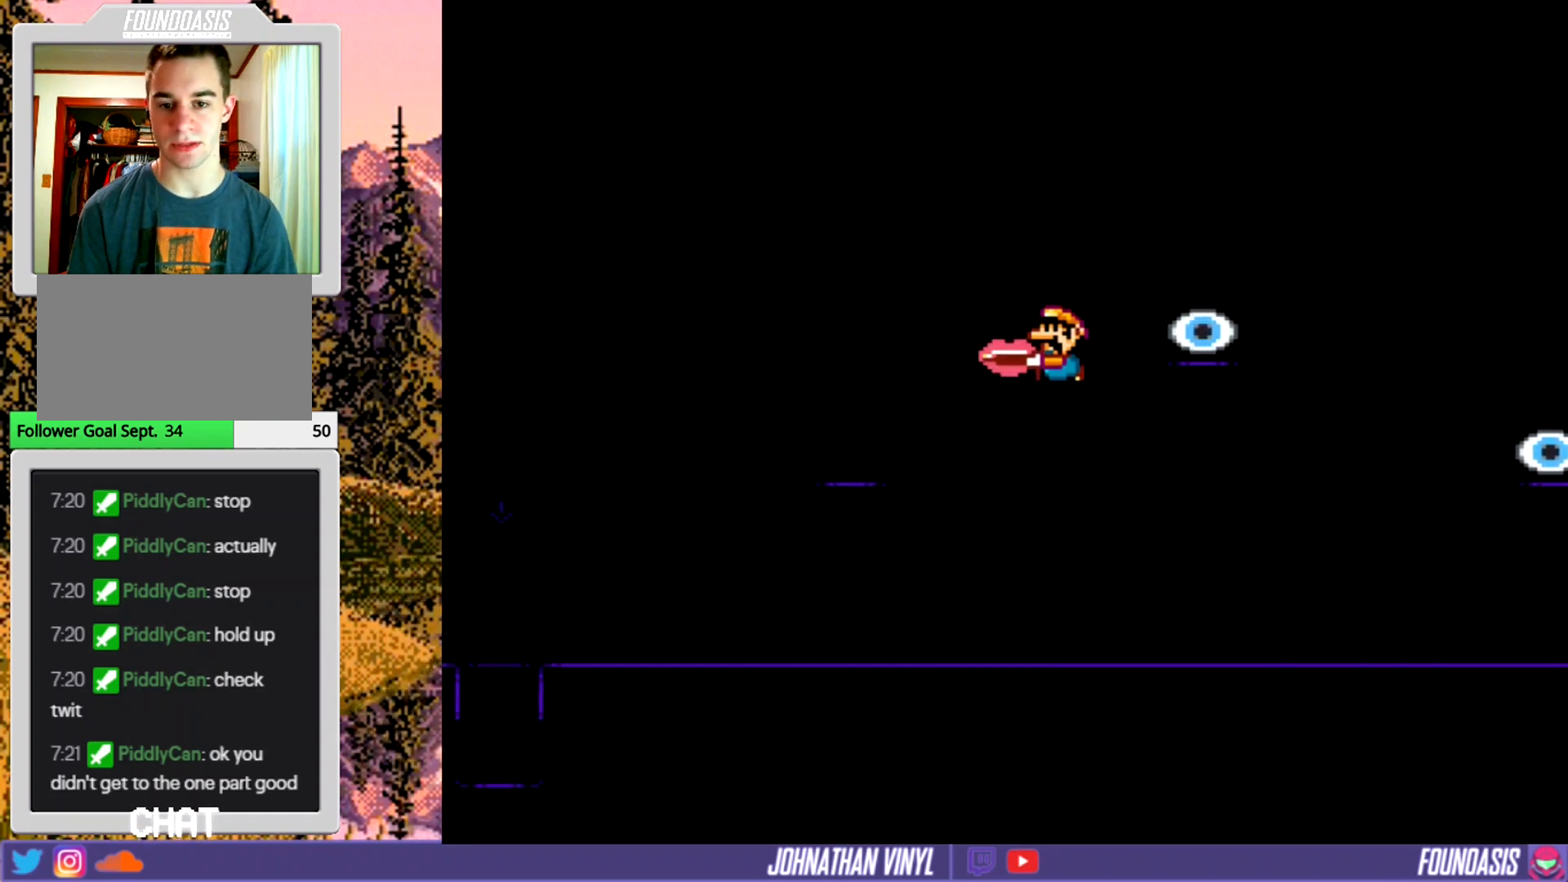
{"buttons": ["Y"], "events": [[200, "DPAD_RIGHT", "down"], [433, "DPAD_RIGHT", "up"]]}
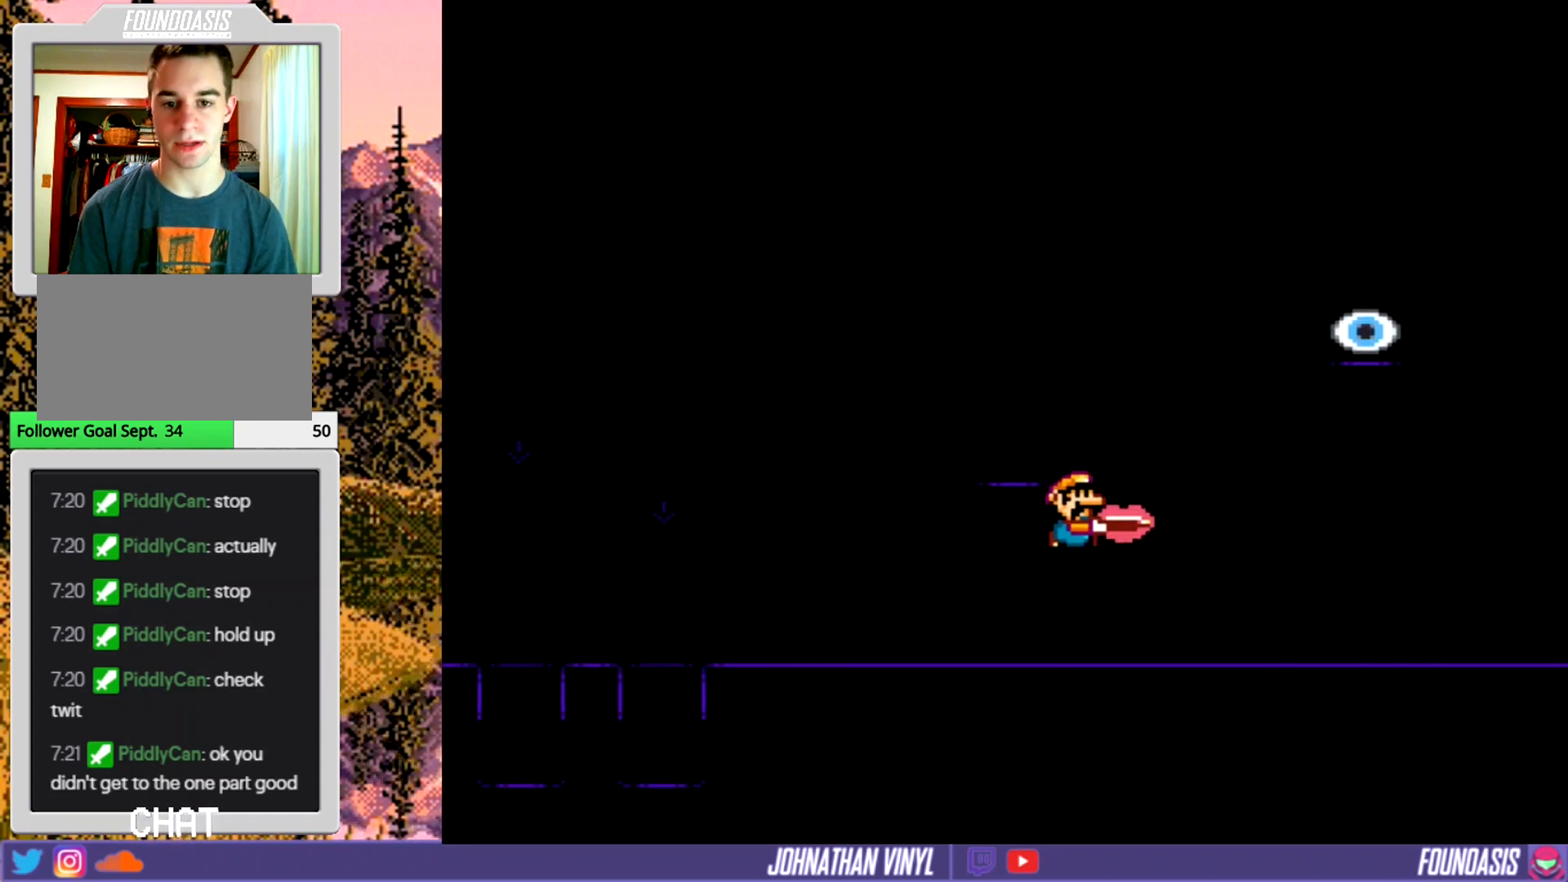
{"buttons": ["Y", "DPAD_LEFT"], "events": [[33, "Y", "up"], [133, "Y", "down"], [433, "DPAD_LEFT", "down"]]}
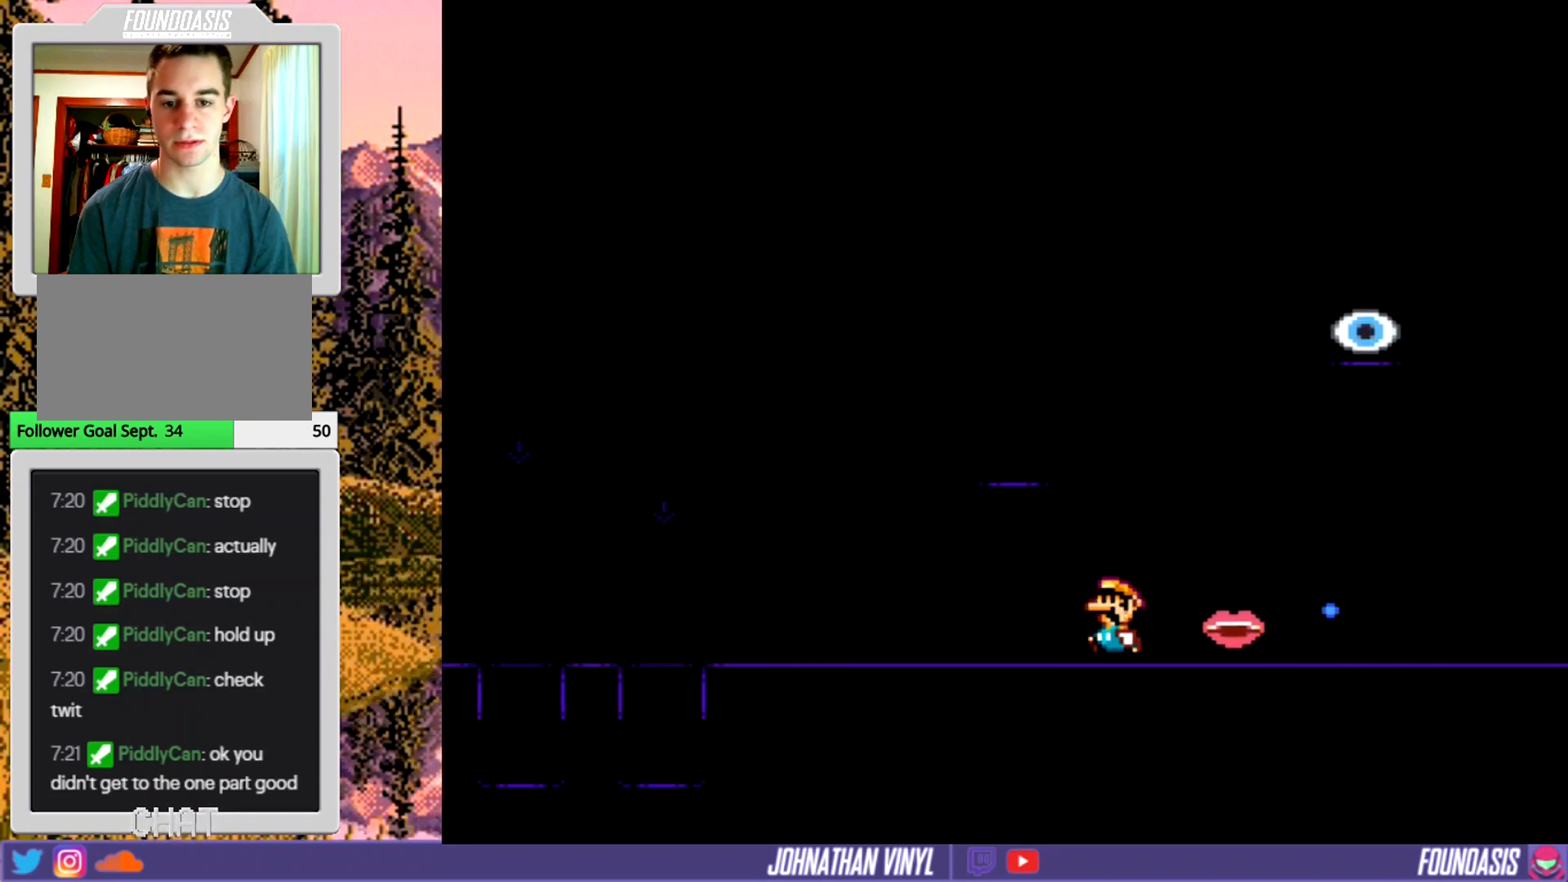
{"buttons": ["Y", "DPAD_RIGHT"], "events": [[200, "DPAD_LEFT", "up"], [467, "DPAD_RIGHT", "down"]]}
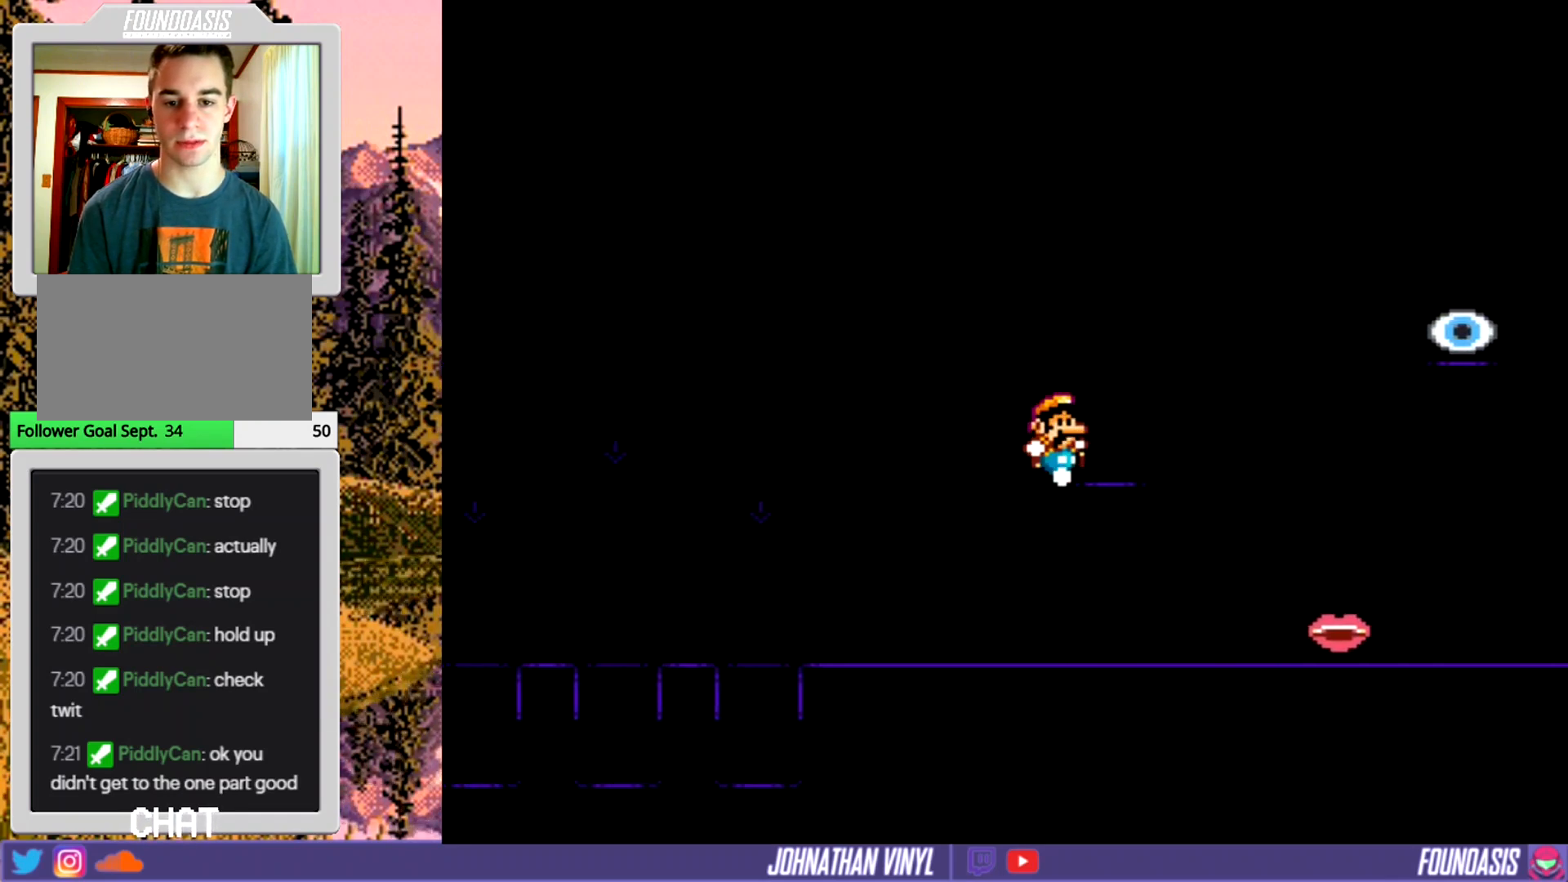
{"buttons": ["Y", "DPAD_LEFT"], "events": [[367, "DPAD_RIGHT", "up"], [467, "DPAD_LEFT", "down"]]}
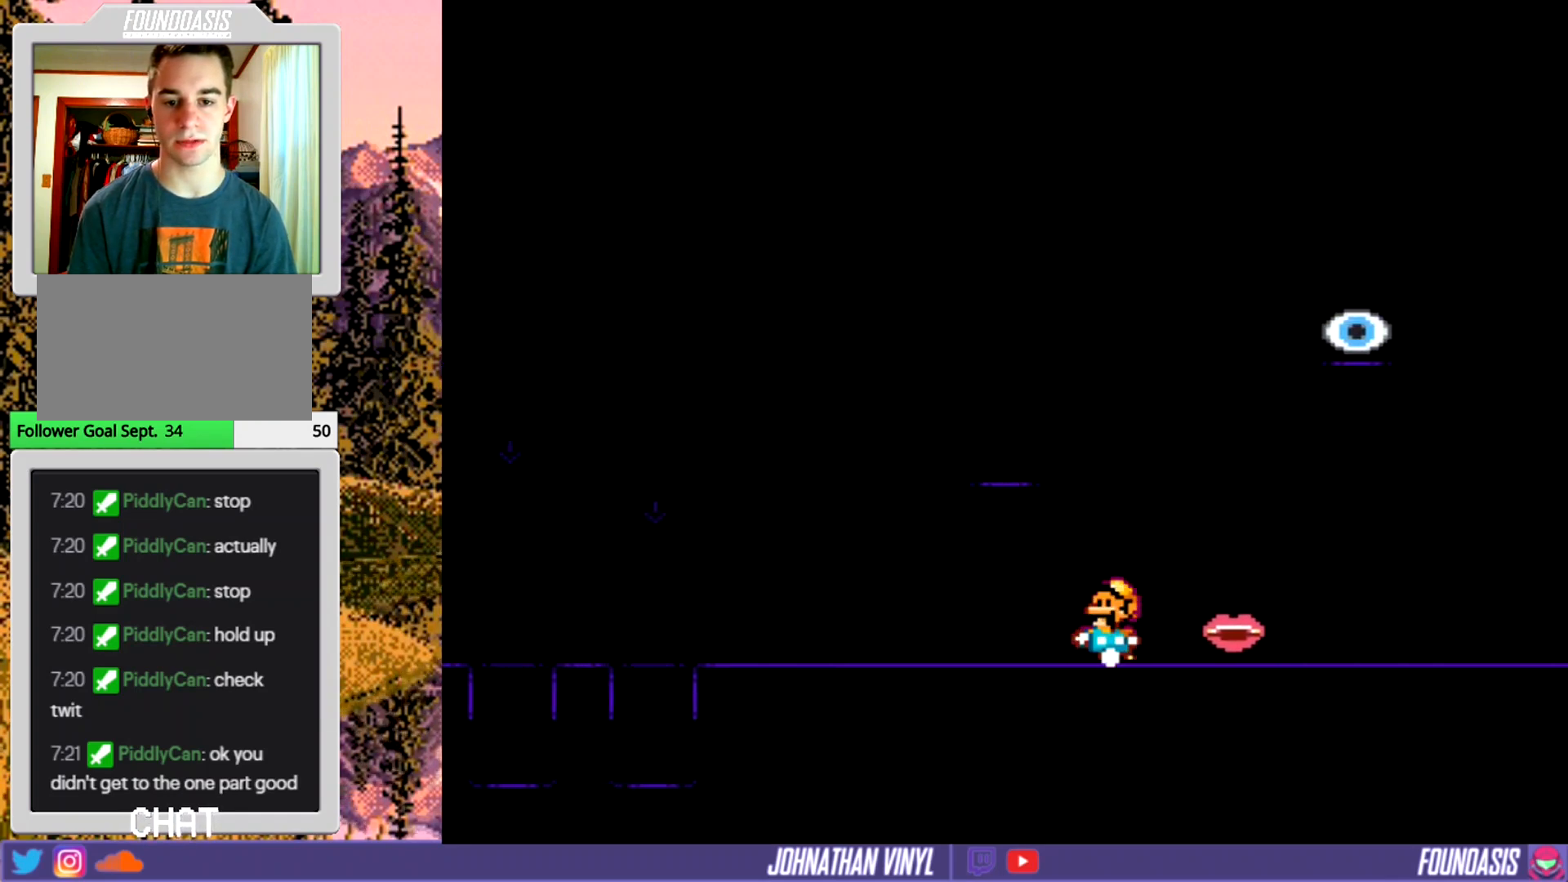
{"buttons": ["Y", "DPAD_RIGHT"], "events": [[267, "DPAD_LEFT", "up"], [433, "DPAD_RIGHT", "down"]]}
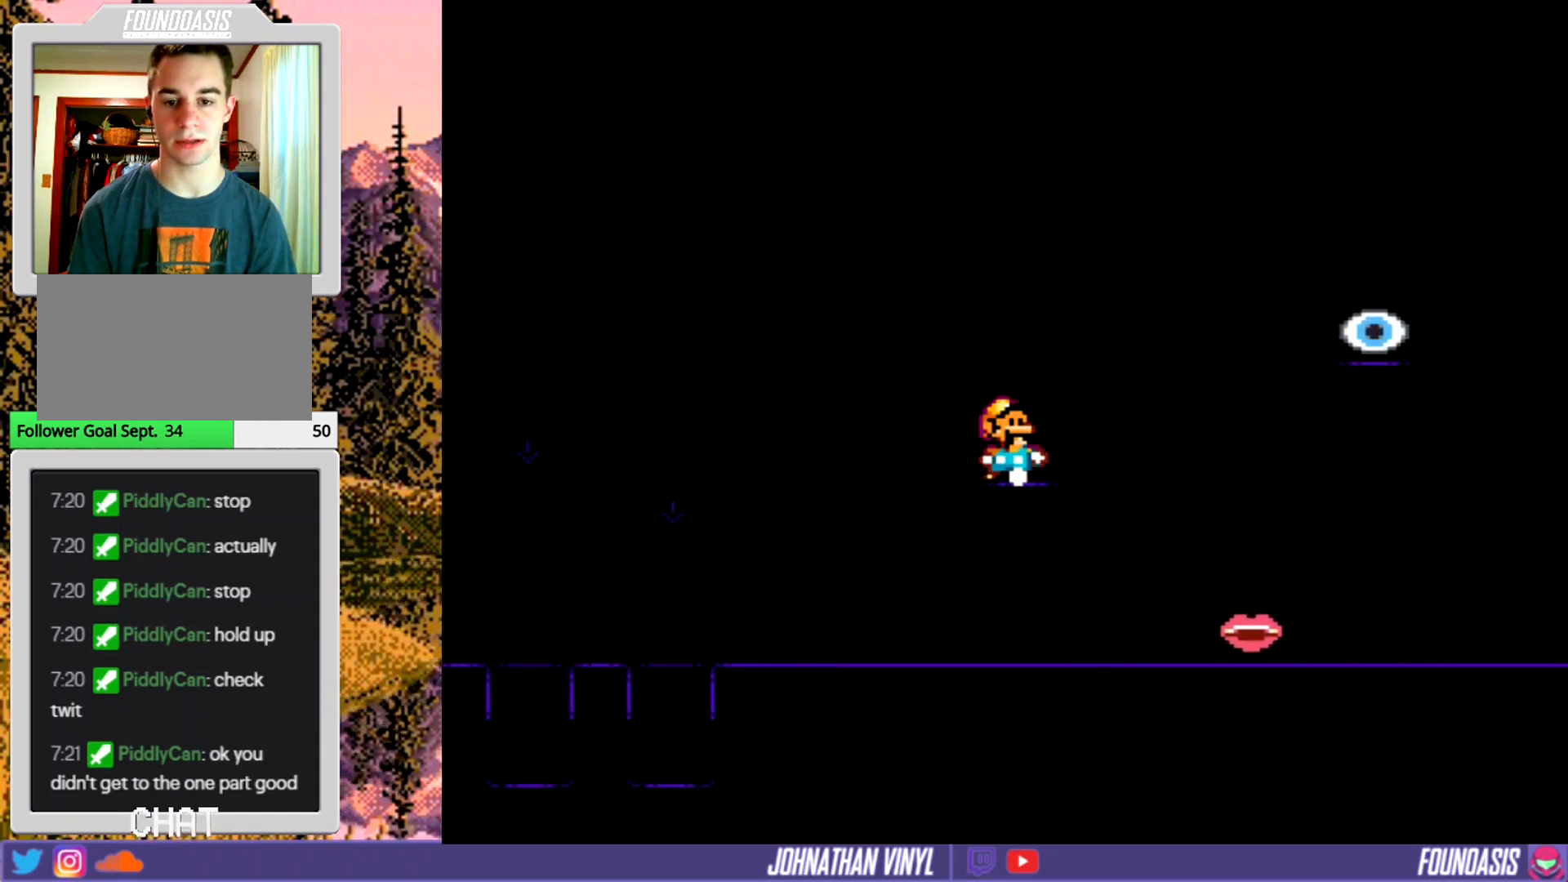
{"buttons": ["Y", "DPAD_RIGHT"], "events": []}
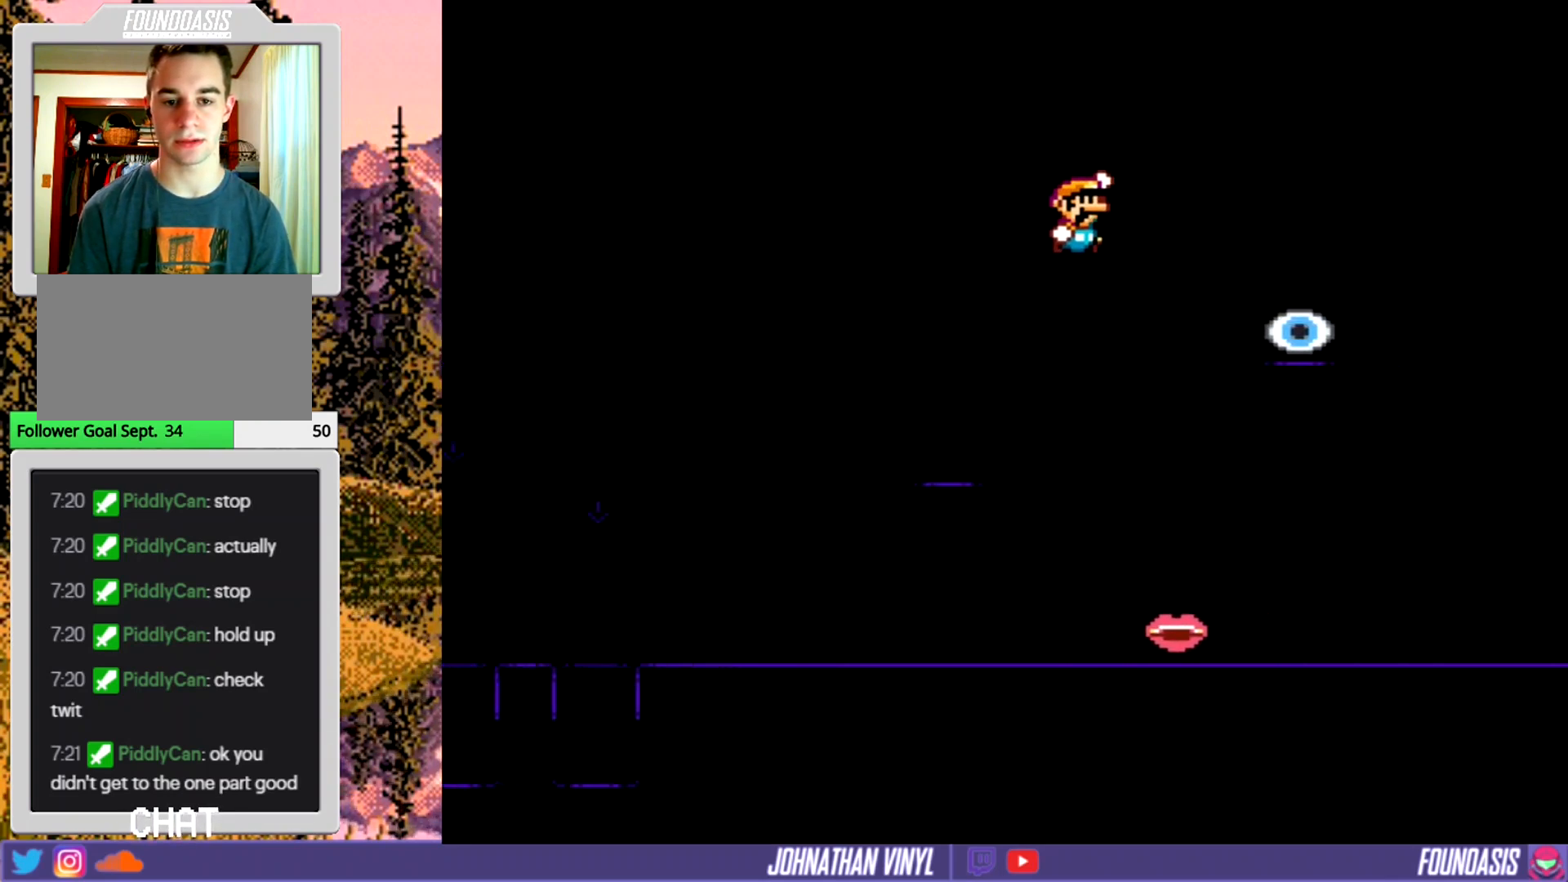
{"buttons": ["Y", "DPAD_LEFT"], "events": [[100, "Y", "up"], [167, "Y", "down"], [267, "DPAD_RIGHT", "up"], [467, "DPAD_LEFT", "down"]]}
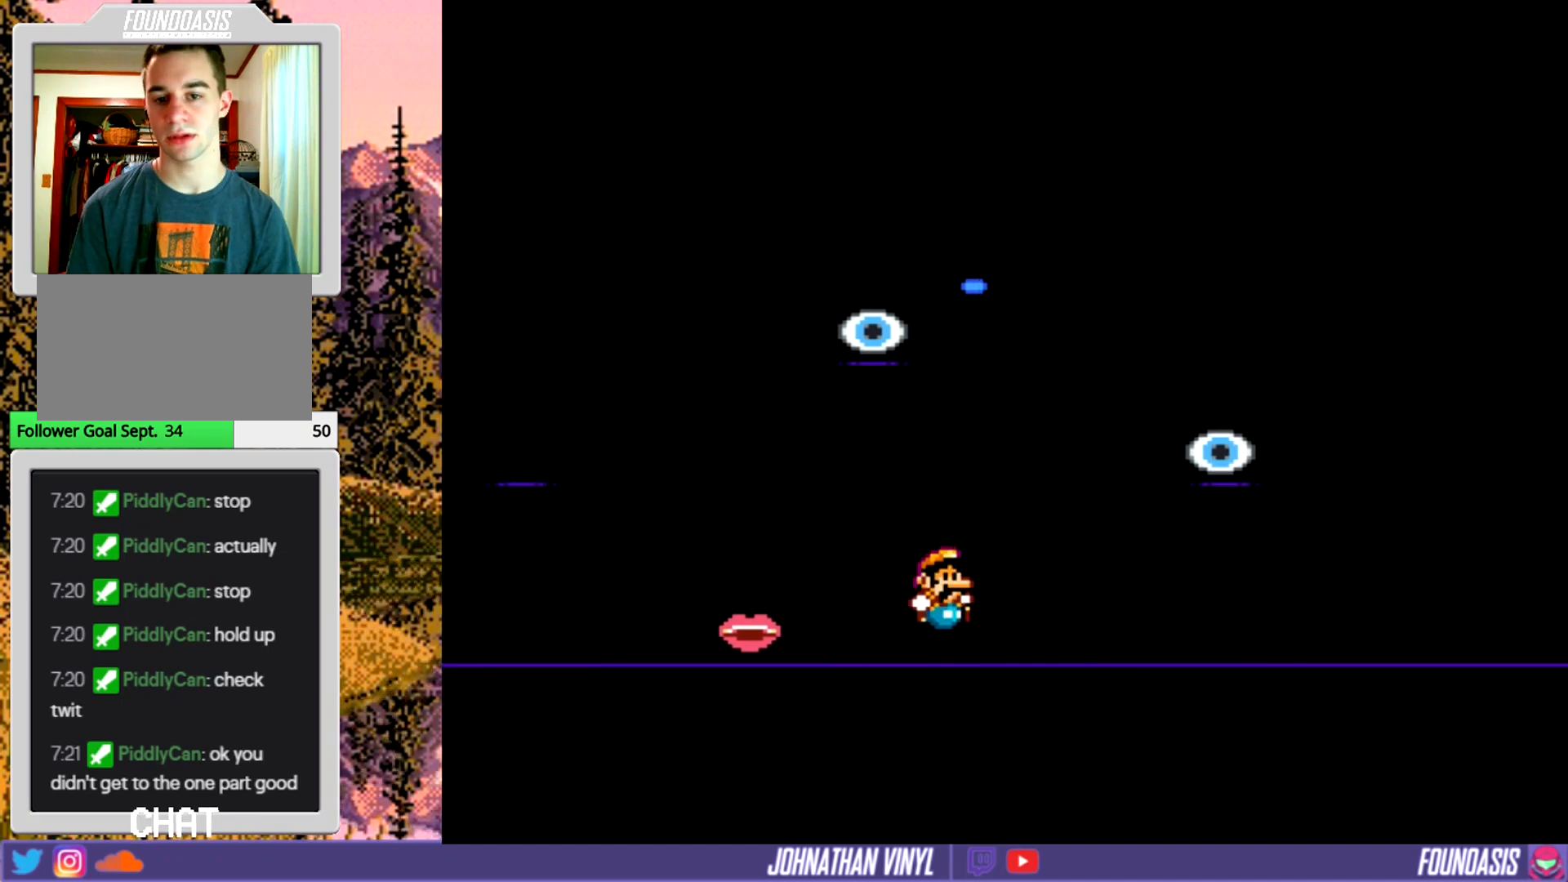
{"buttons": ["Y", "DPAD_LEFT"], "events": []}
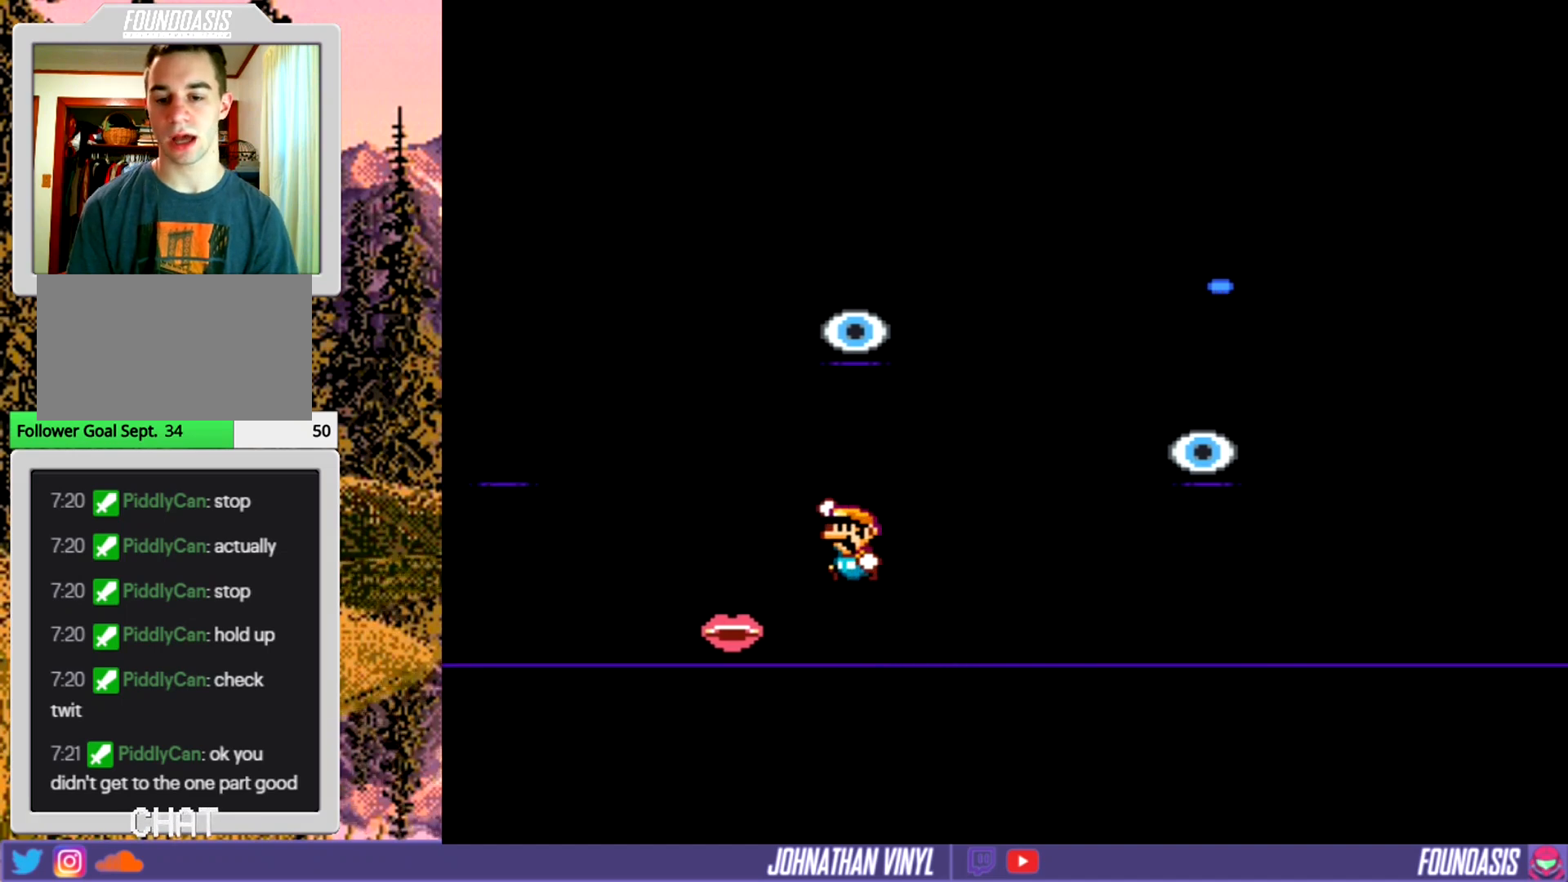
{"buttons": ["Y", "DPAD_RIGHT"], "events": [[367, "DPAD_LEFT", "up"], [500, "DPAD_RIGHT", "down"]]}
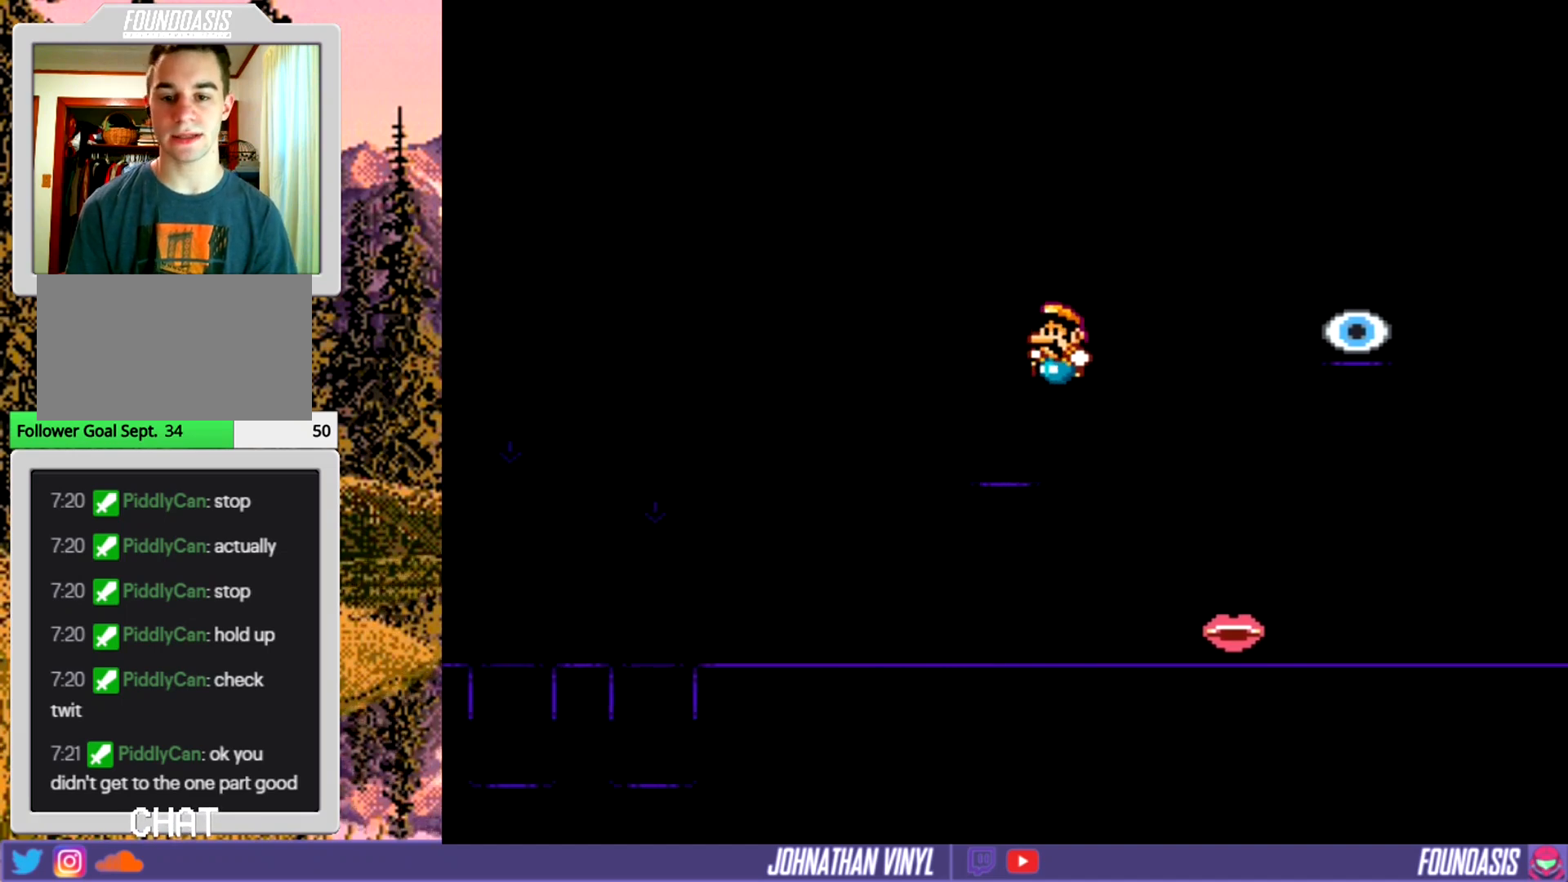
{"buttons": ["Y", "DPAD_RIGHT"], "events": []}